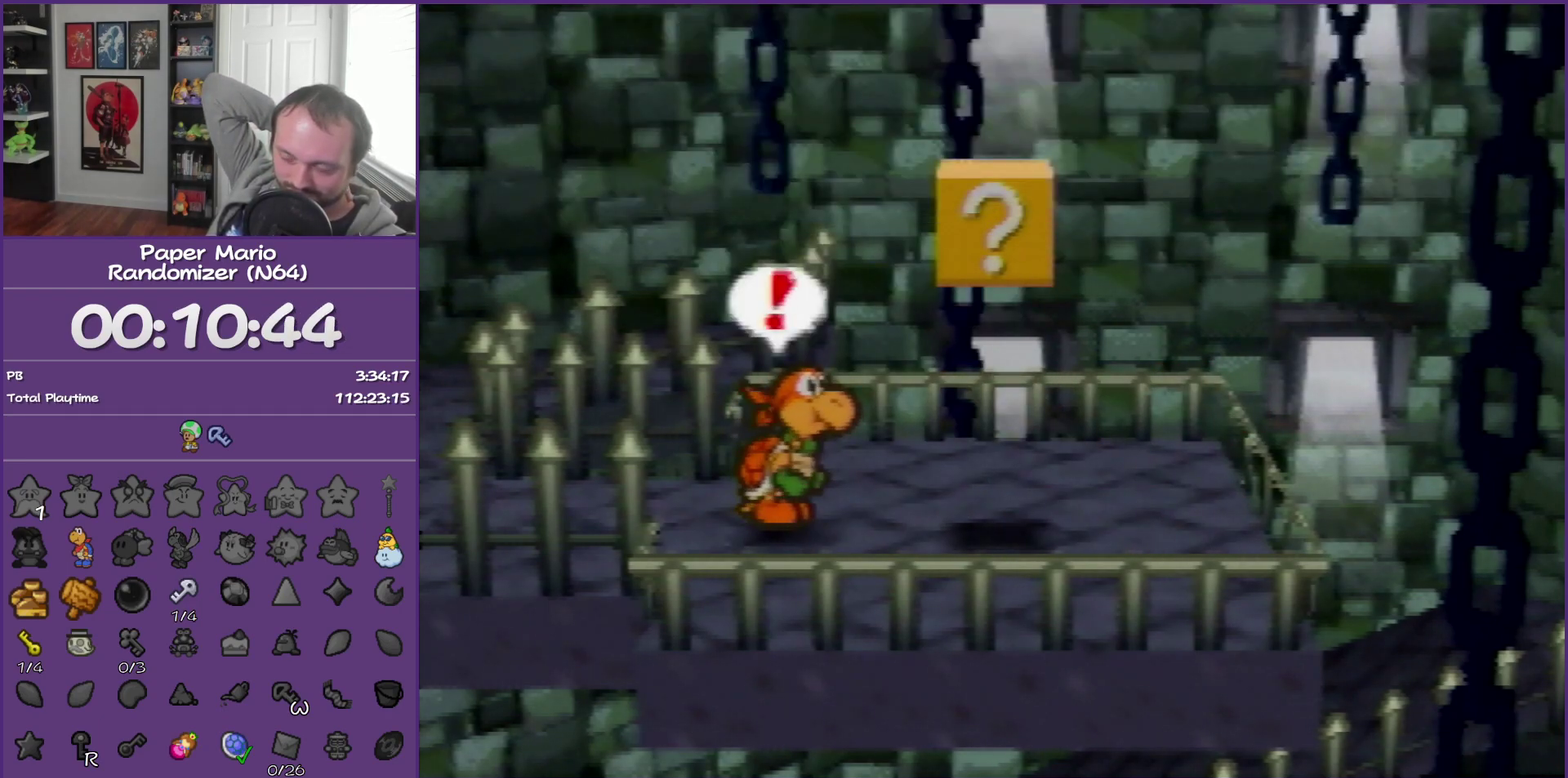
Gameplay with a controller (Nintendo layout); each line is a JSON object with the inputs held at the frame after it. "events" lists button and stick changes between this image and that frame as [ms after this image, input, new state], when the widget could be followed in between. This overlay highlights the sticks when they move; stick clicks (L3) are not distinguishable. Not read: L3 R3.
{"buttons": ["B"], "left_stick": "center", "events": []}
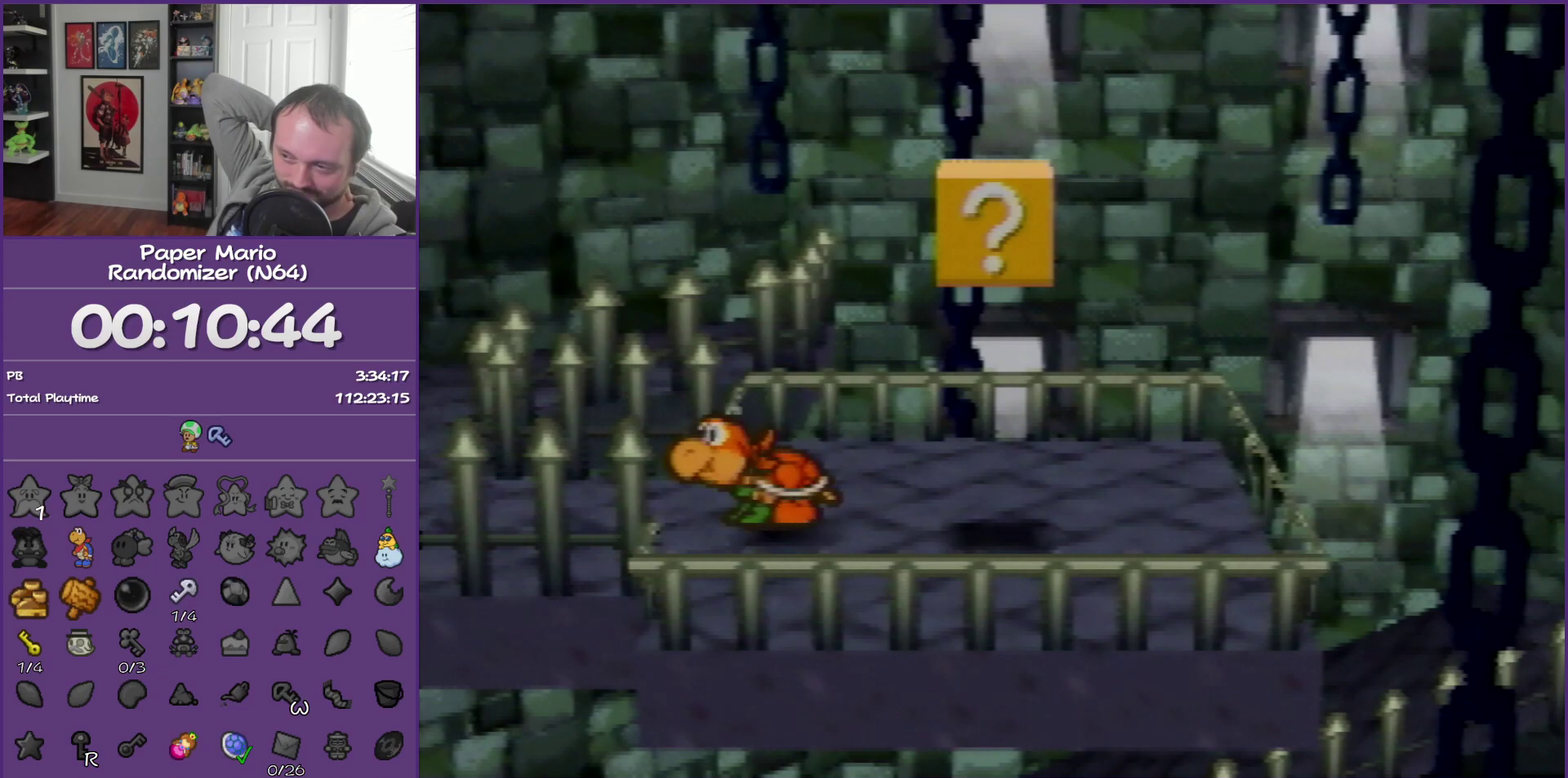
{"buttons": ["B"], "left_stick": "center", "events": []}
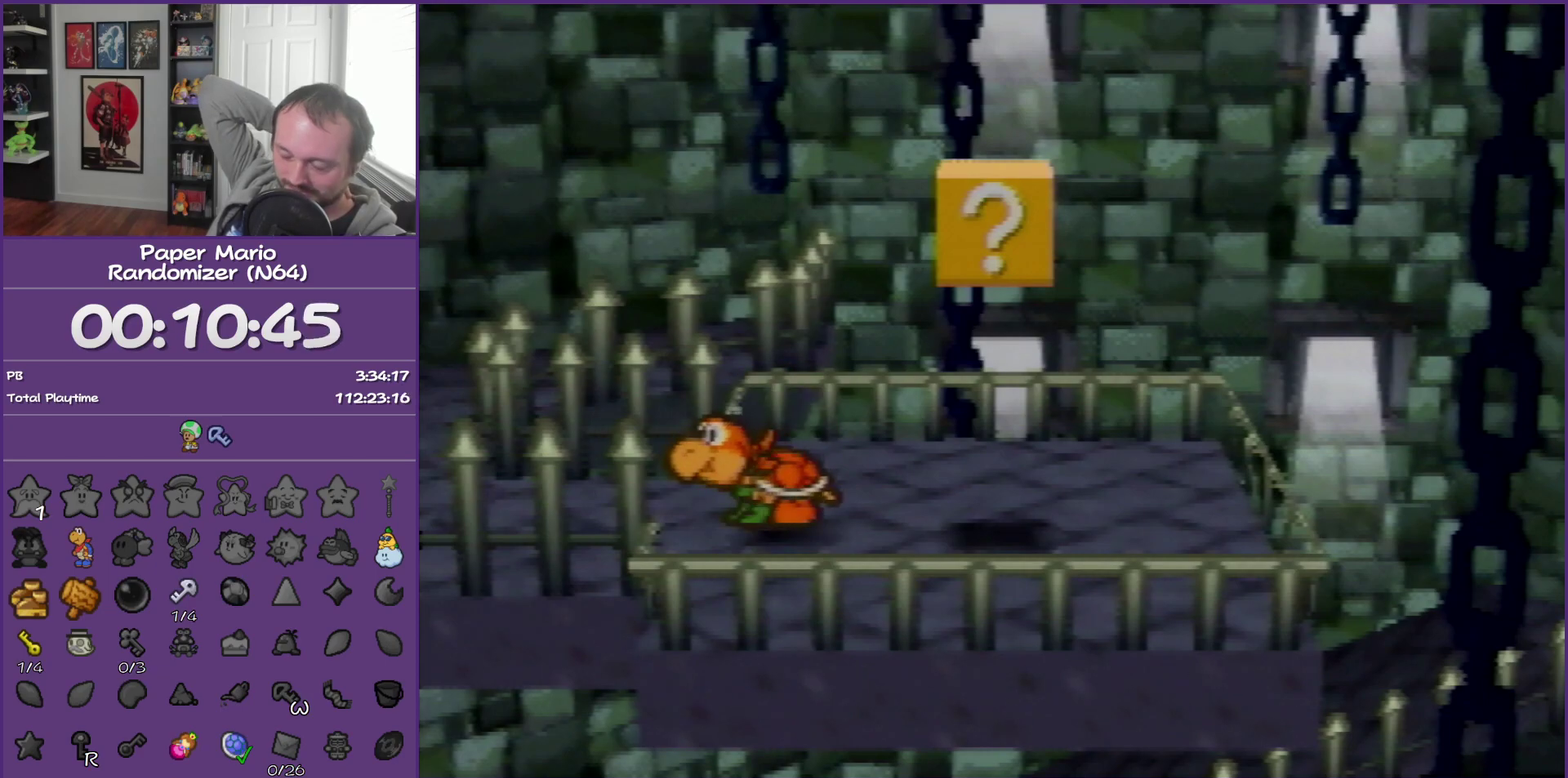
{"buttons": ["B"], "left_stick": "center", "events": []}
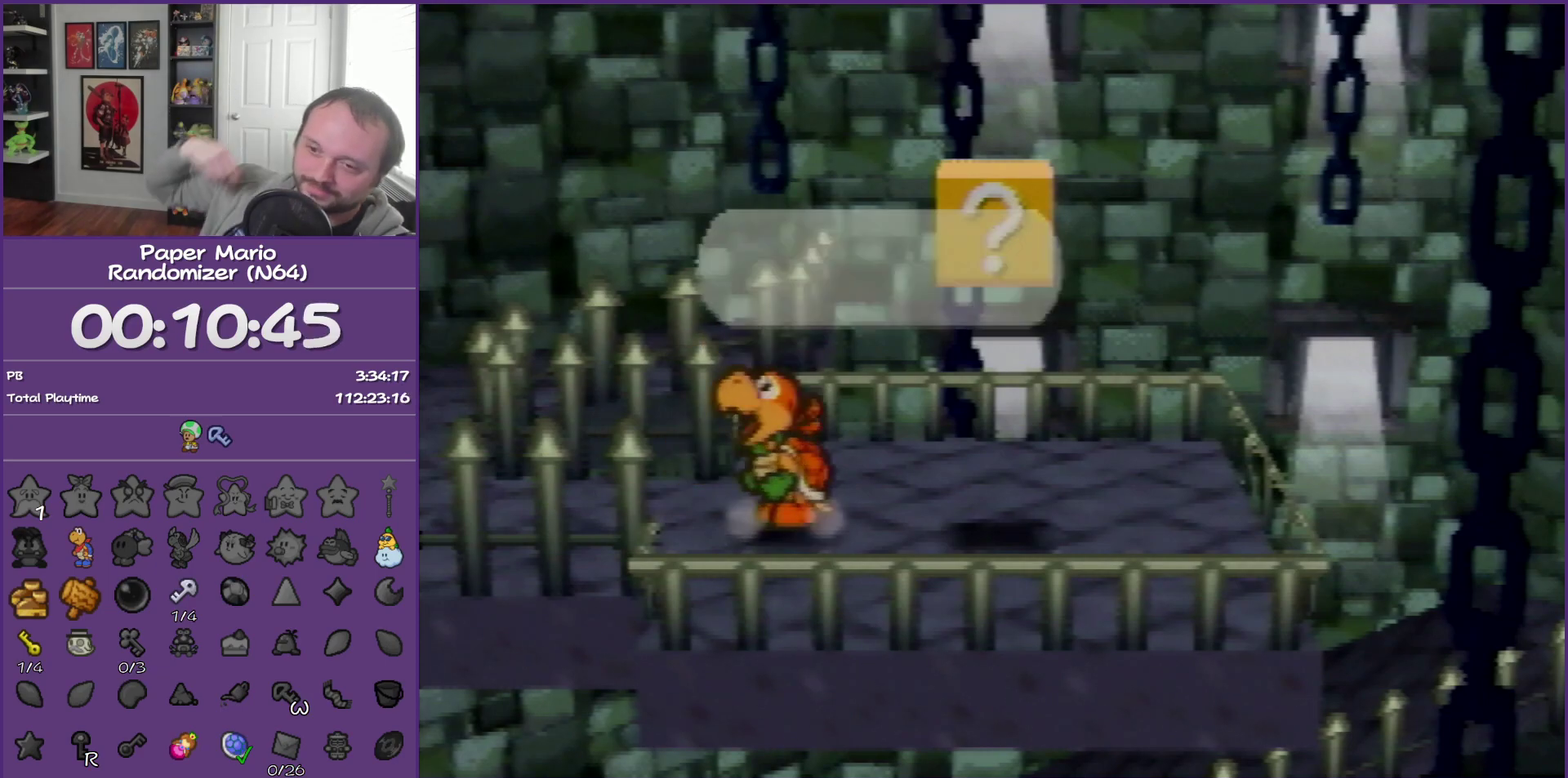
{"buttons": ["B"], "left_stick": "center", "events": []}
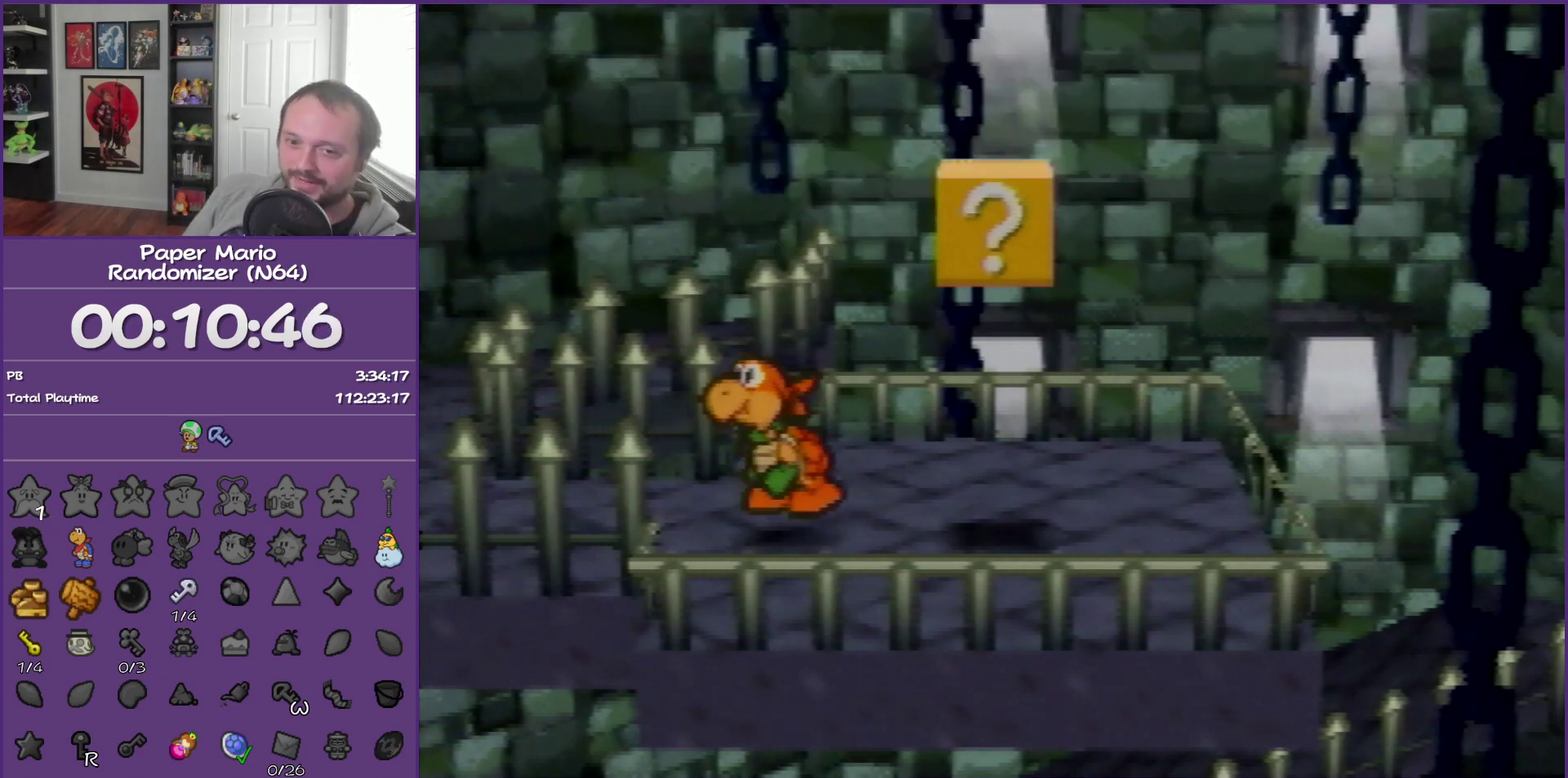
{"buttons": ["B"], "left_stick": "center", "events": []}
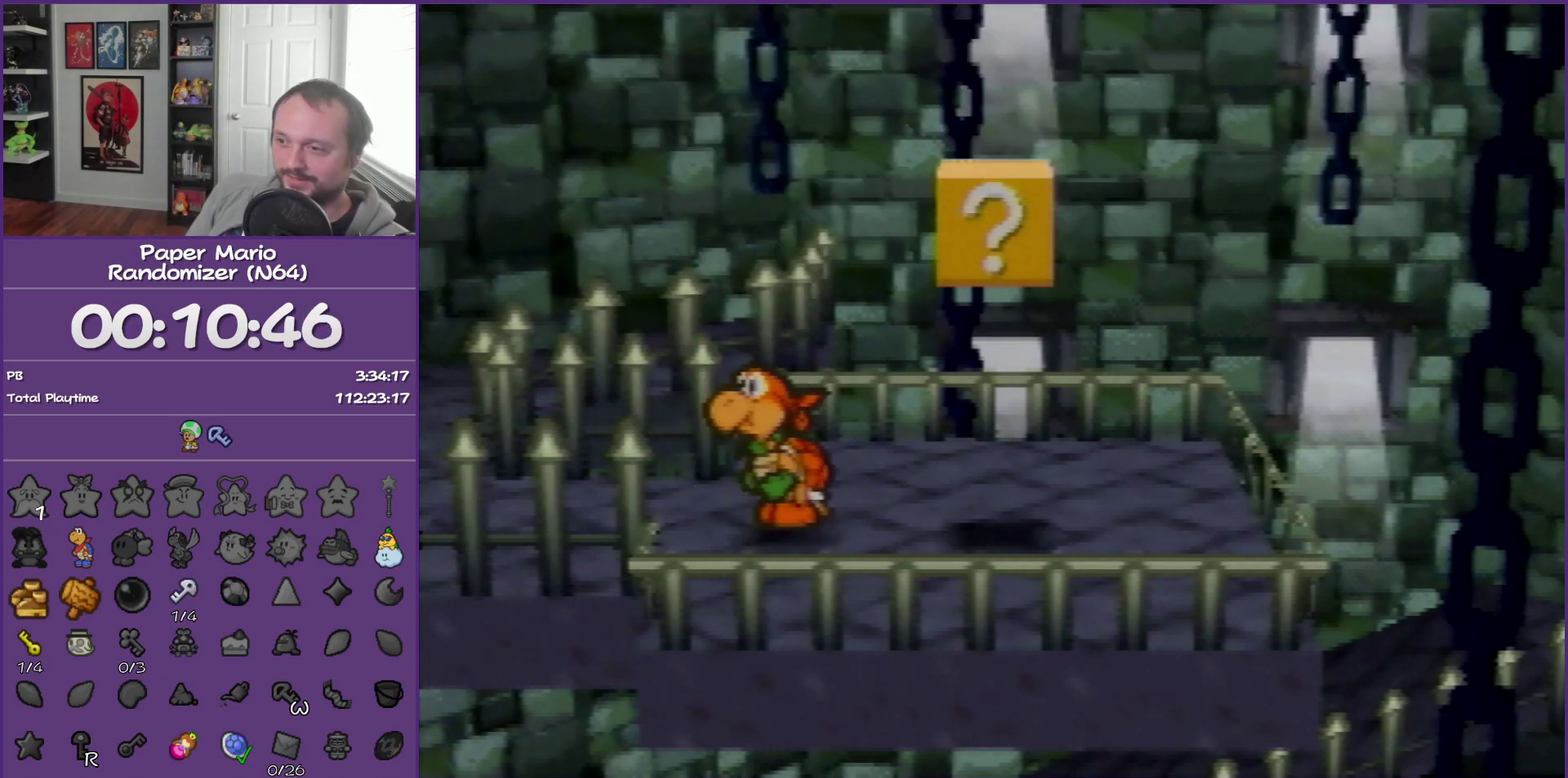
{"buttons": [], "left_stick": "center", "events": [[300, "B", "up"]]}
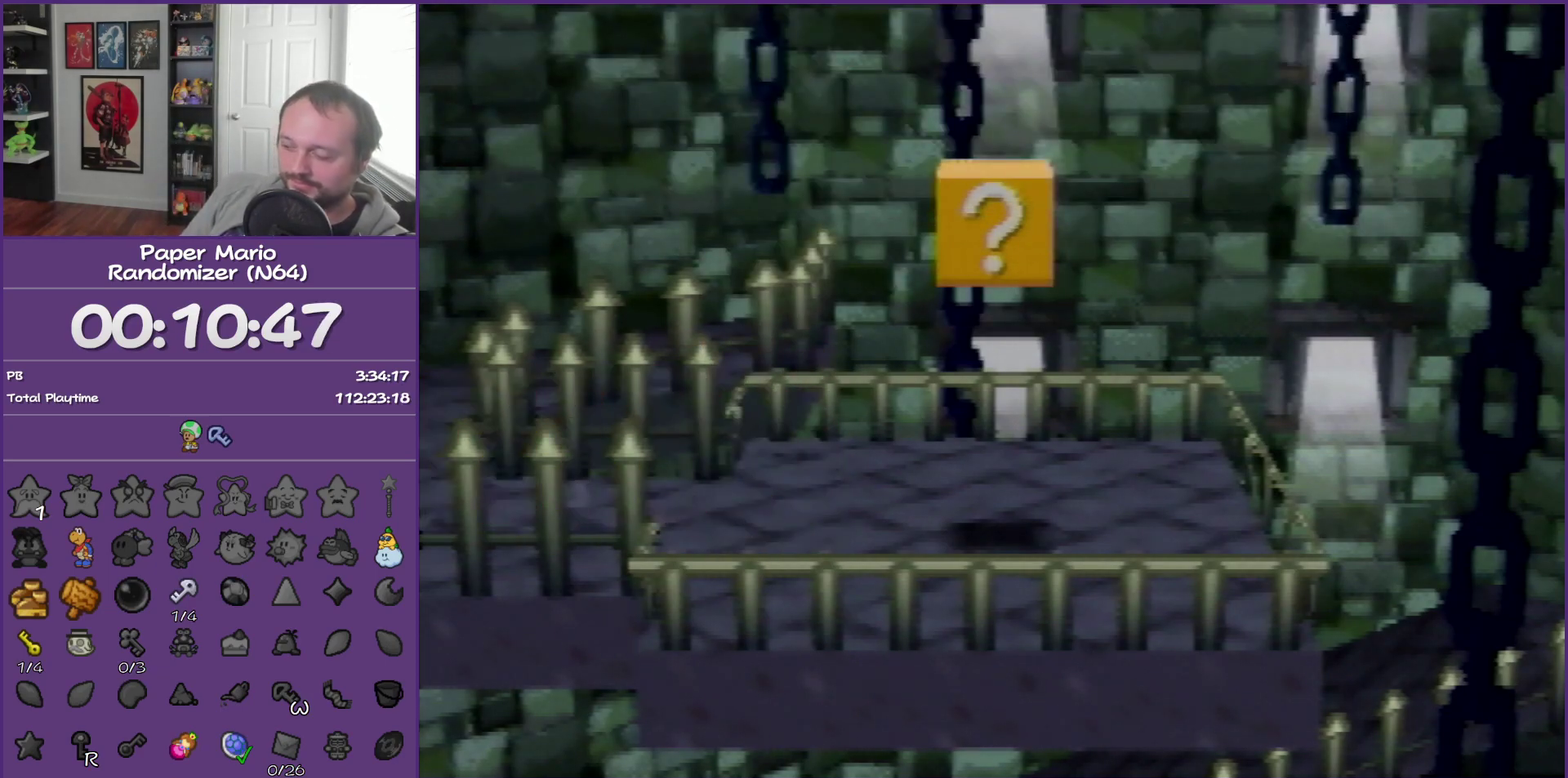
{"buttons": [], "left_stick": "center", "events": []}
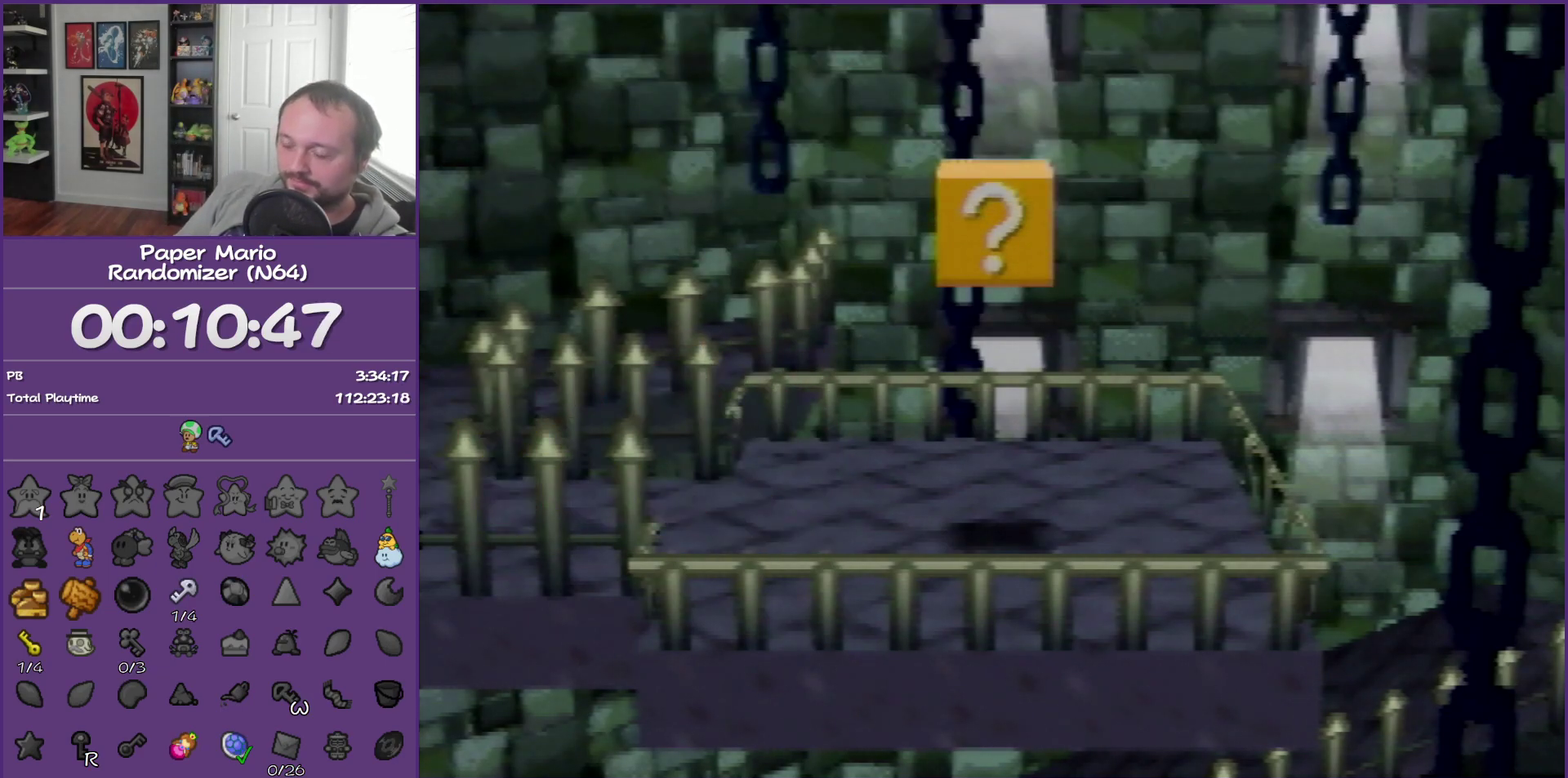
{"buttons": [], "left_stick": "center", "events": []}
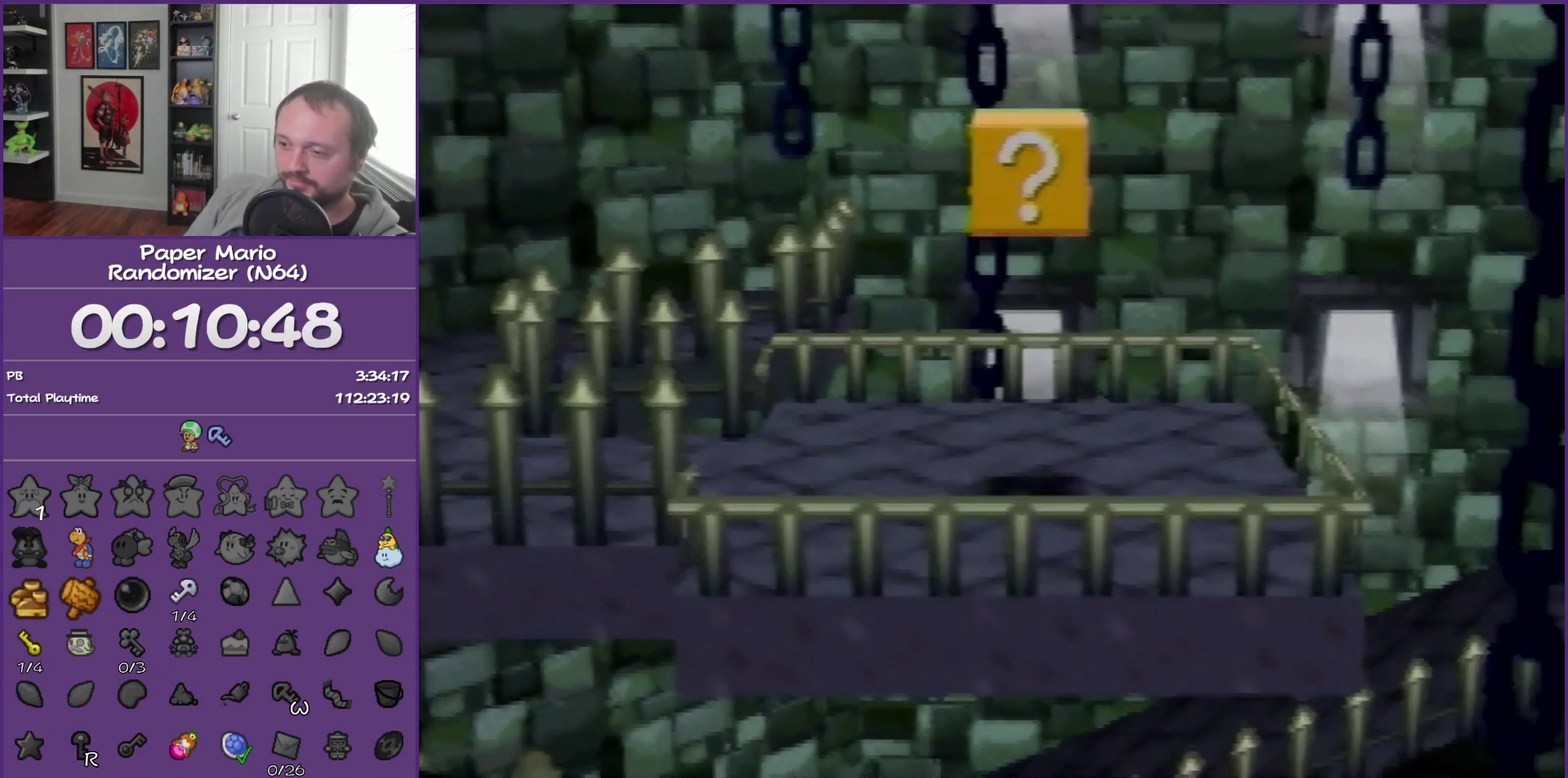
{"buttons": ["B"], "left_stick": "center", "events": [[217, "B", "down"]]}
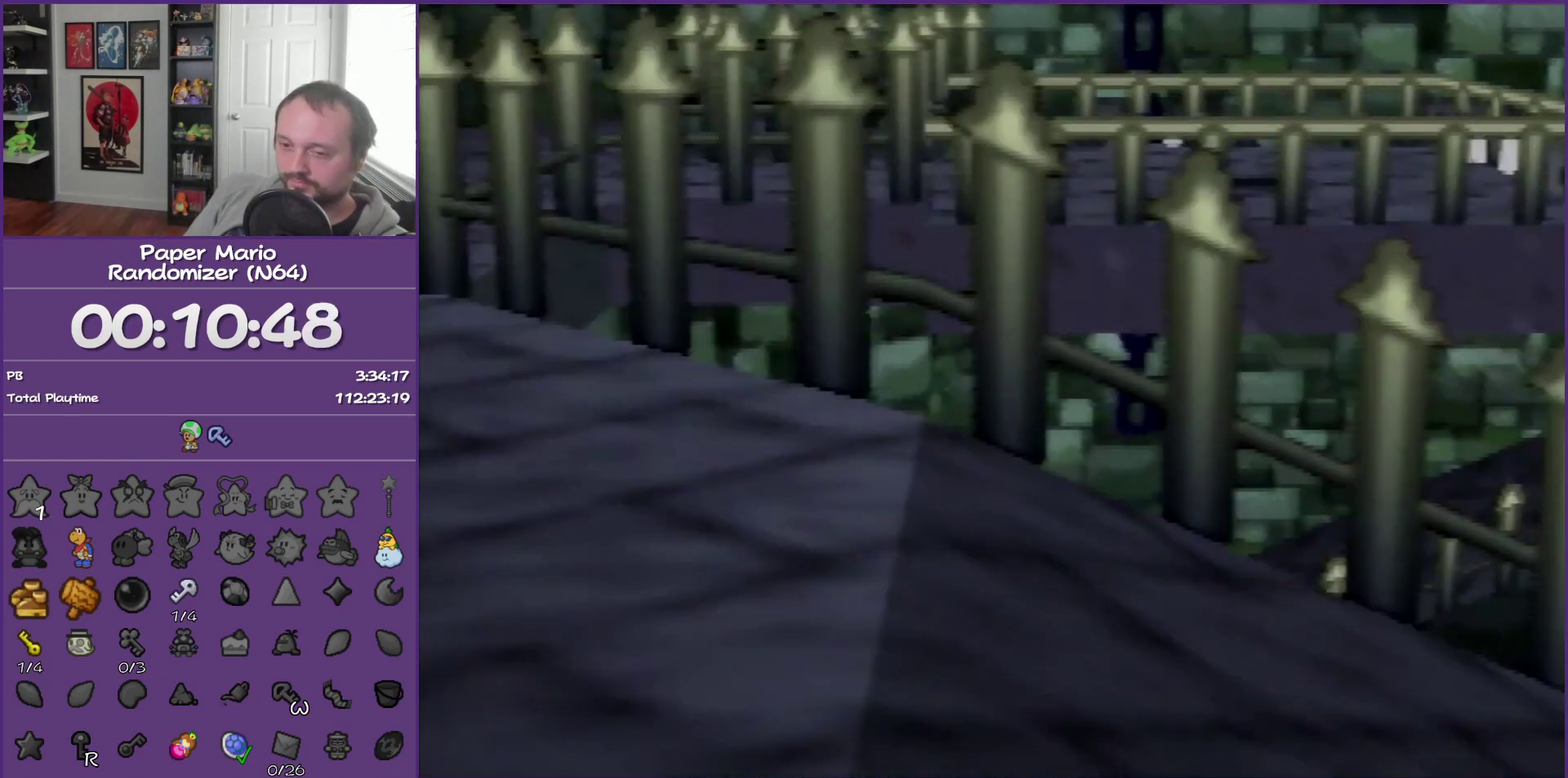
{"buttons": ["B"], "left_stick": "center", "events": []}
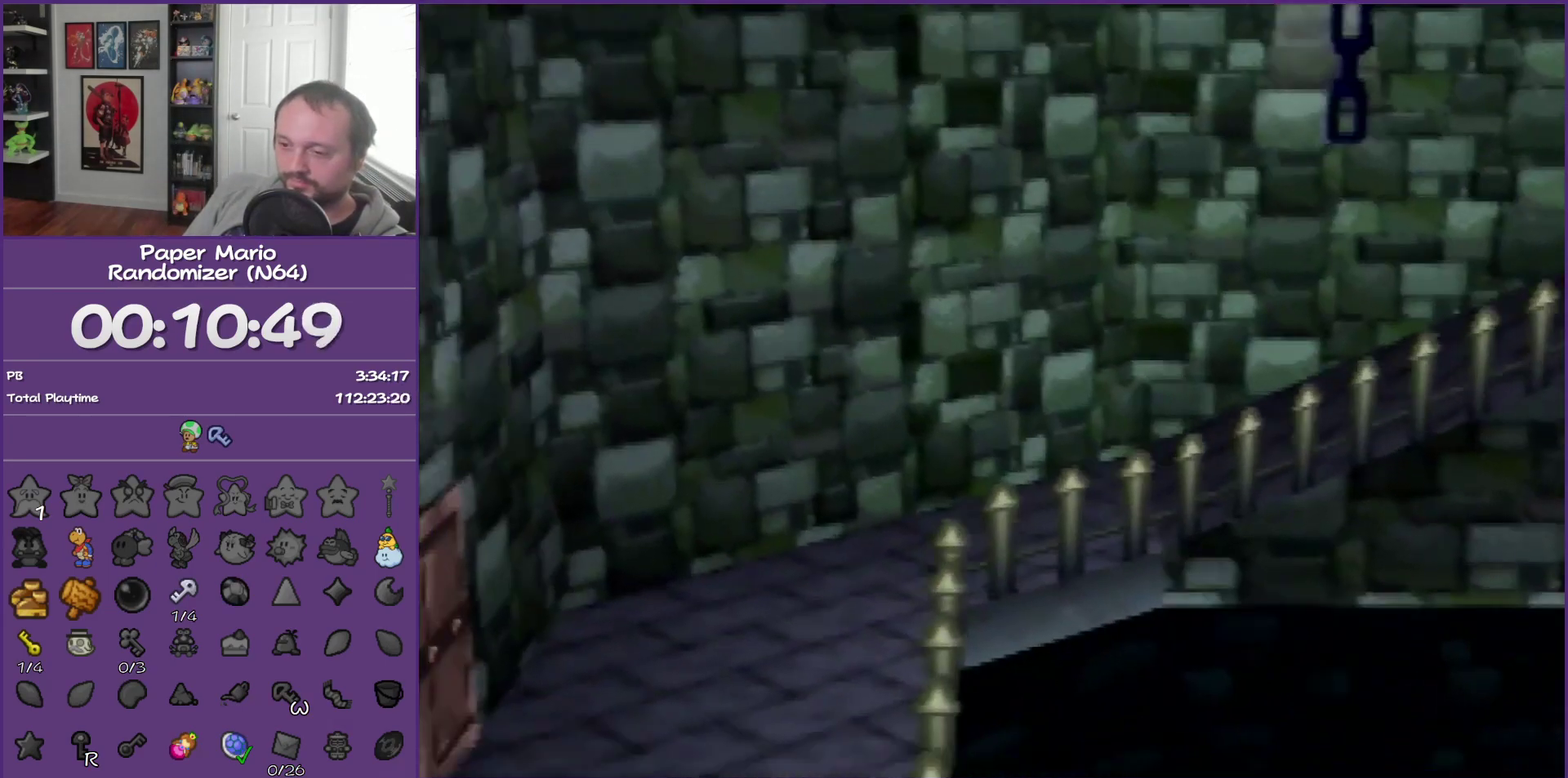
{"buttons": ["B"], "left_stick": "up-right", "events": [[17, "left_stick", "up-right"]]}
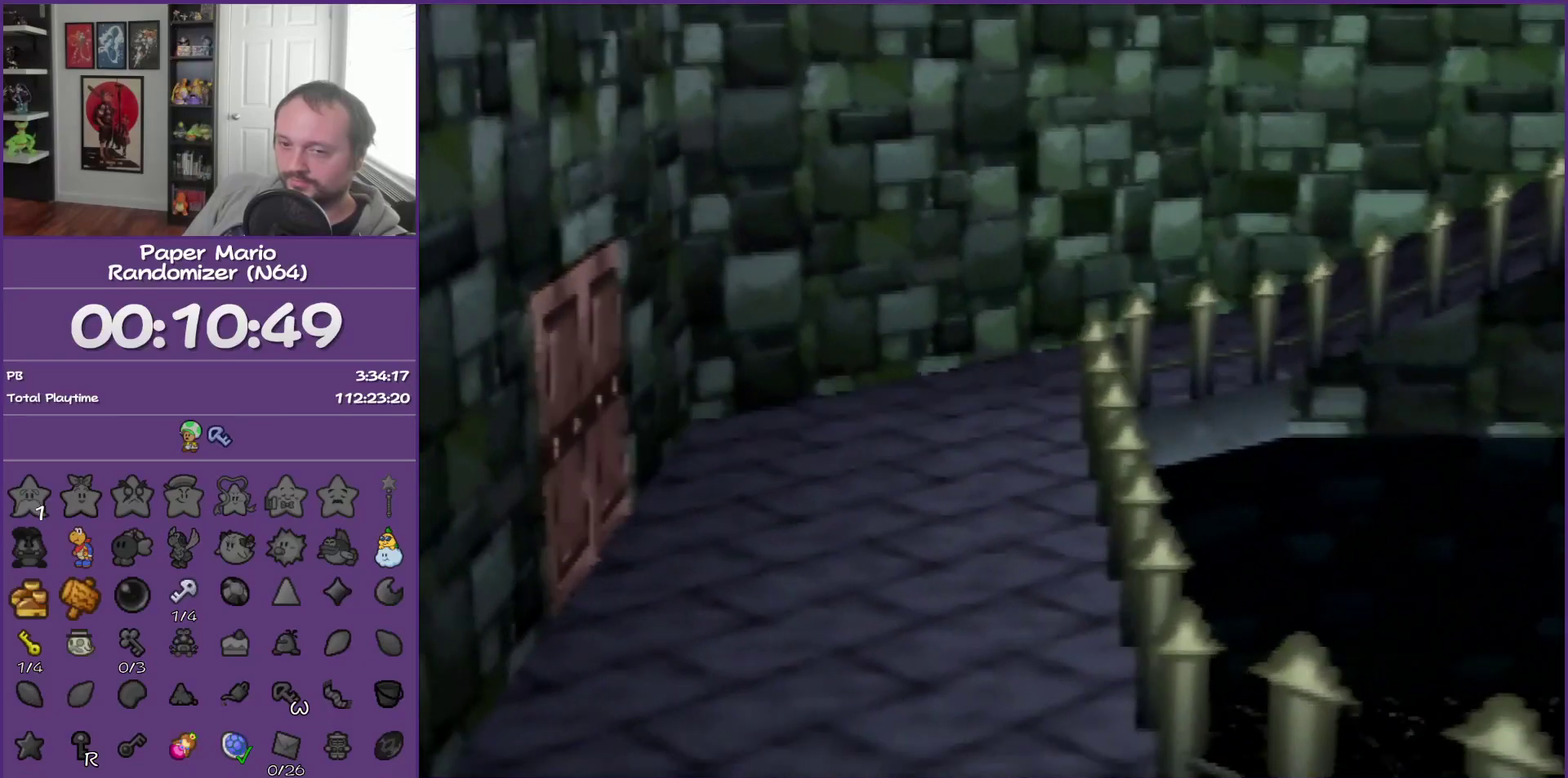
{"buttons": ["B"], "left_stick": "up-right", "events": []}
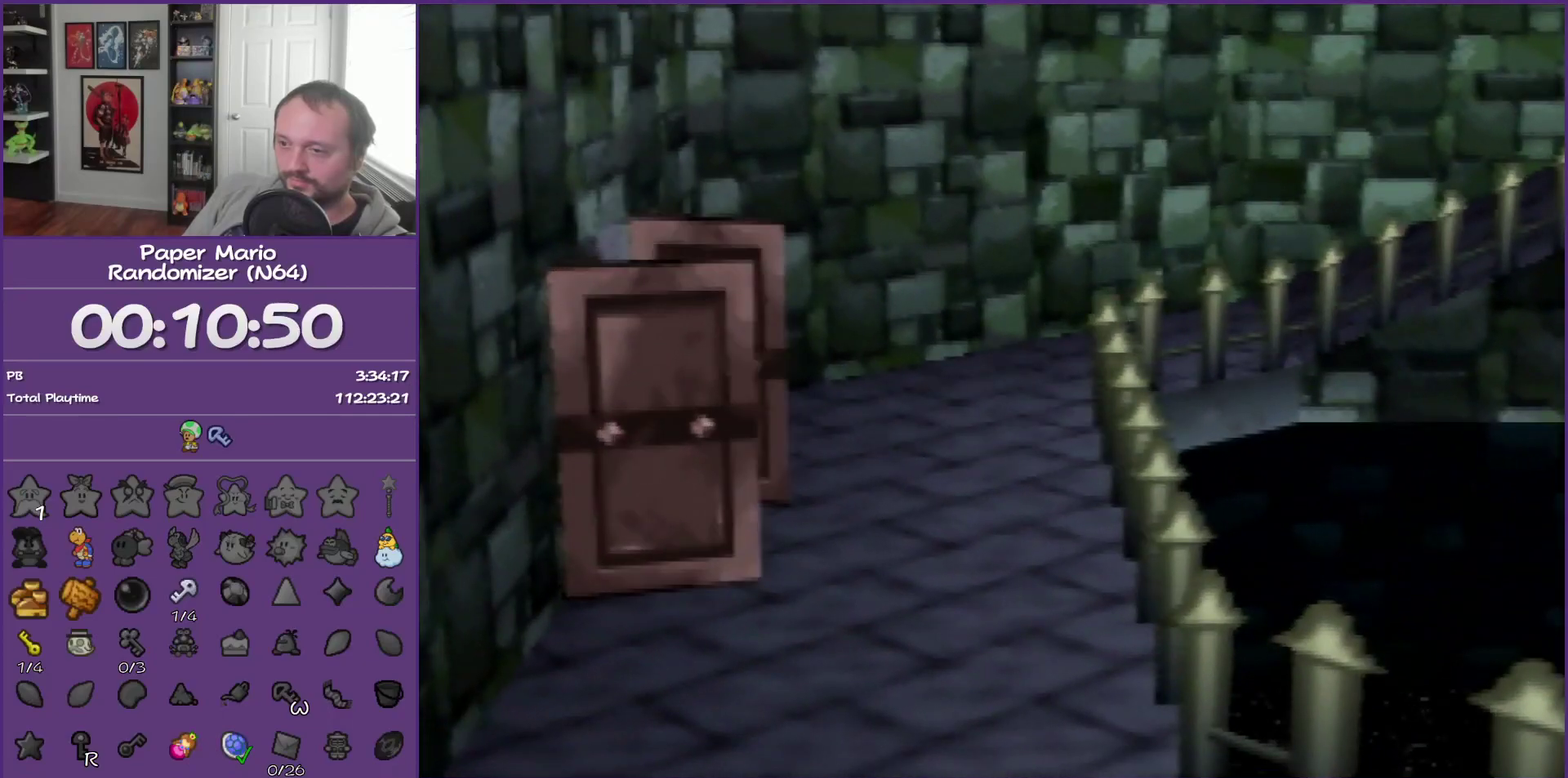
{"buttons": ["B"], "left_stick": "up", "events": [[233, "left_stick", "up"]]}
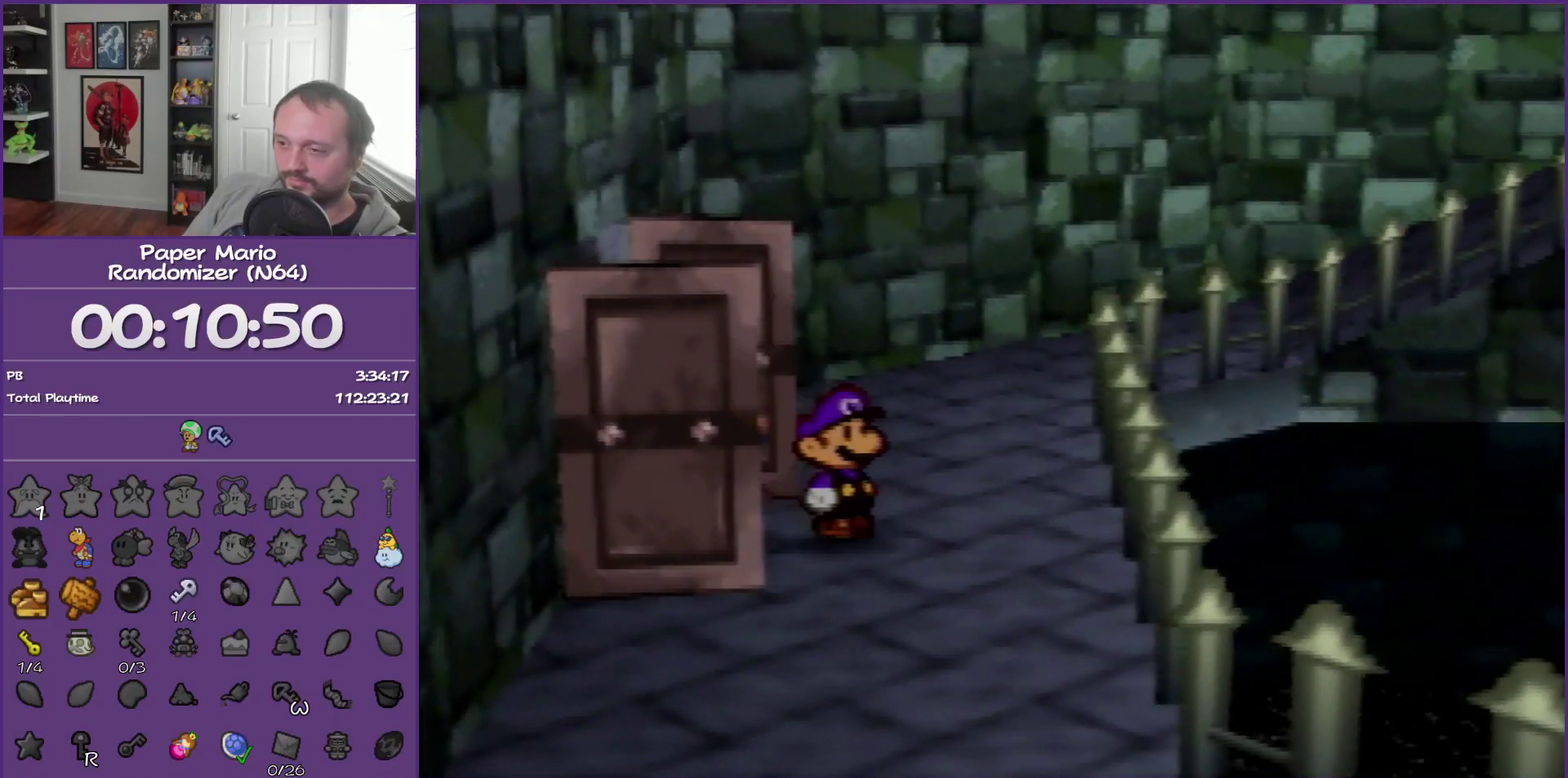
{"buttons": ["Z"], "left_stick": "up", "events": [[117, "B", "up"], [183, "Z", "down"], [300, "Z", "up"], [400, "Z", "down"]]}
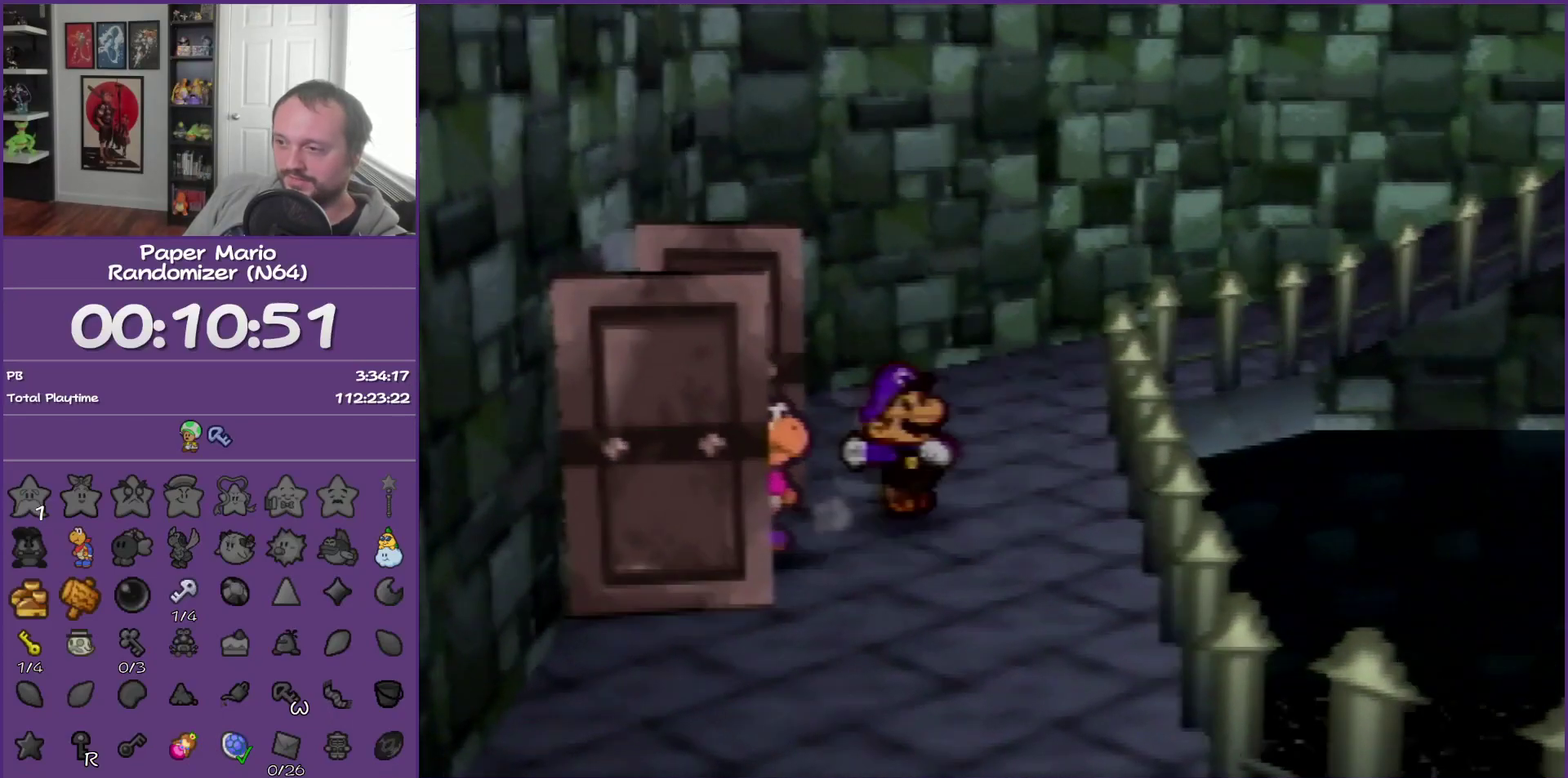
{"buttons": [], "left_stick": "up-right", "events": [[17, "Z", "up"], [83, "Z", "down"], [167, "left_stick", "up-right"], [267, "Z", "up"], [400, "A", "down"], [500, "A", "up"]]}
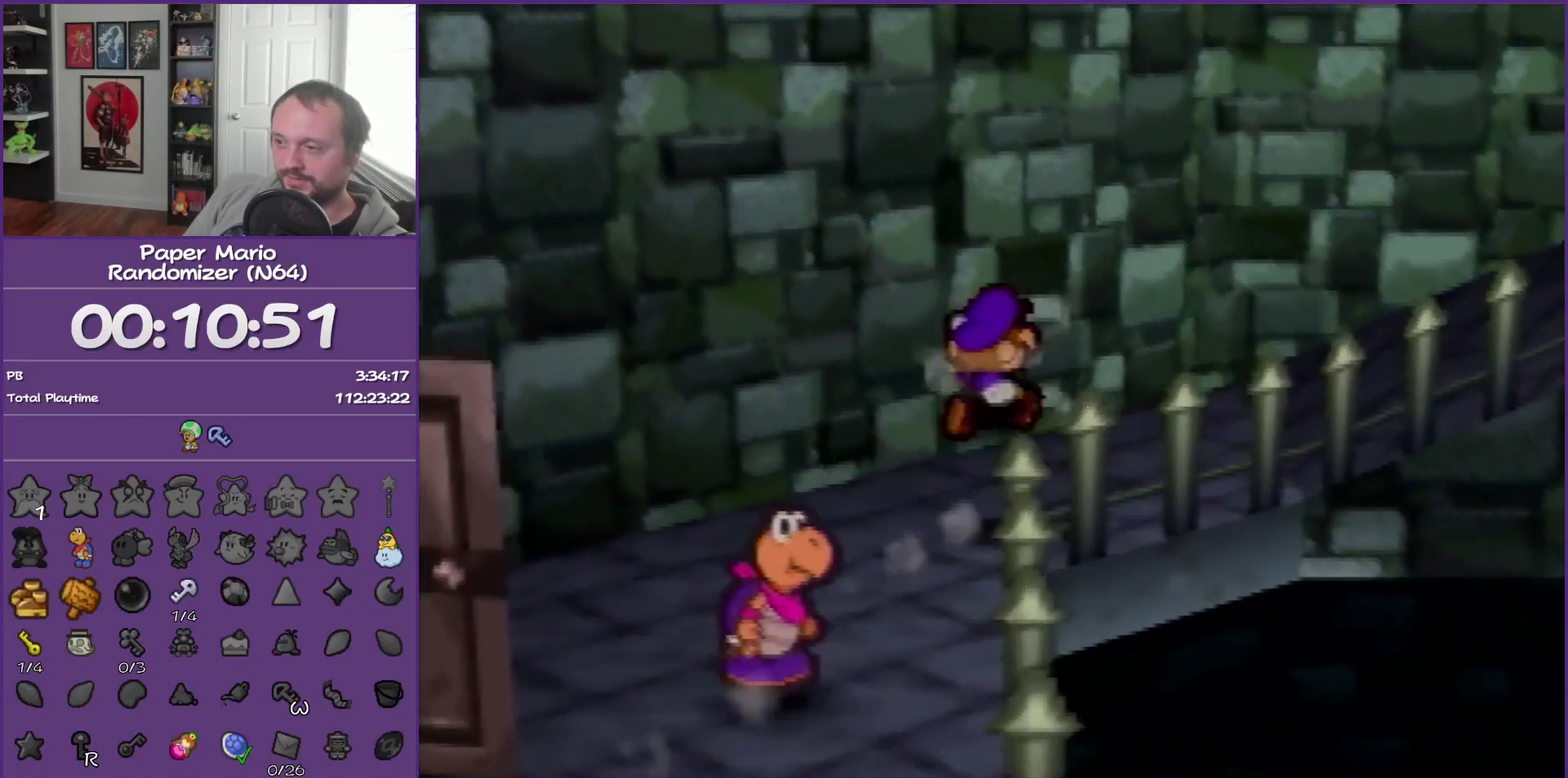
{"buttons": ["Z"], "left_stick": "right", "events": [[117, "left_stick", "right"], [367, "Z", "down"]]}
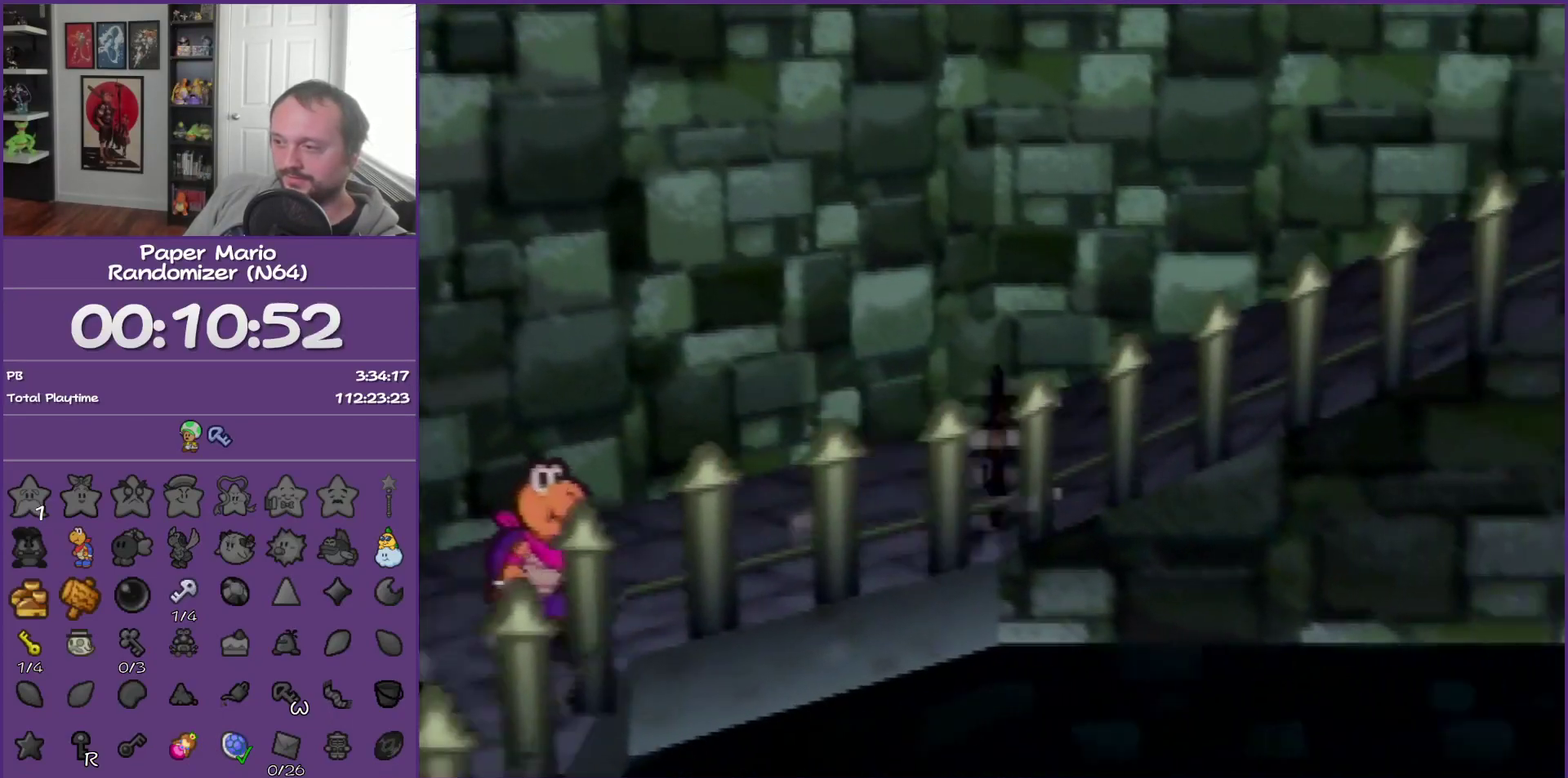
{"buttons": ["A"], "left_stick": "right", "events": [[200, "Z", "up"], [450, "A", "down"]]}
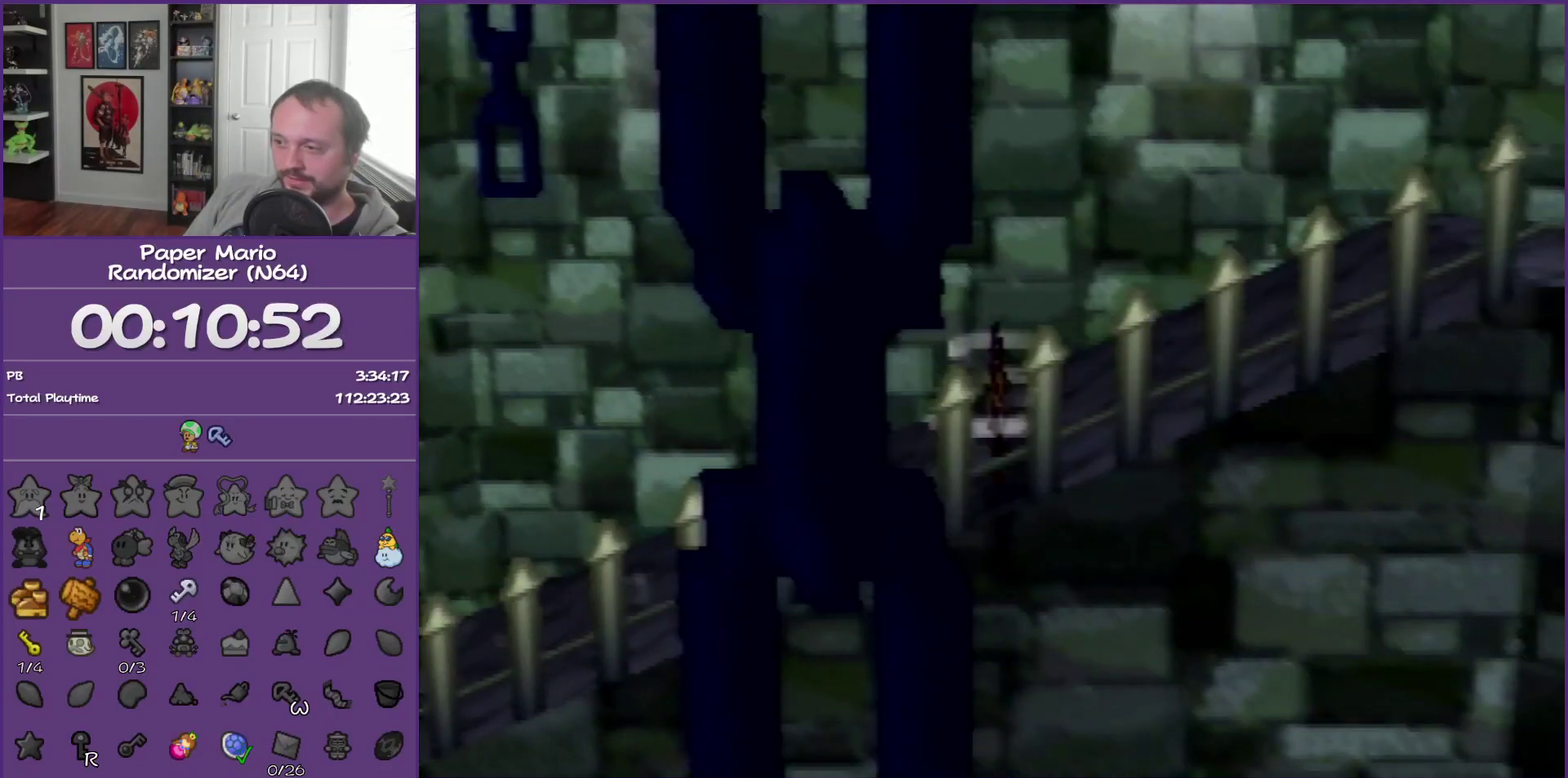
{"buttons": ["Z"], "left_stick": "down-right", "events": [[117, "A", "up"], [333, "left_stick", "down-right"], [483, "Z", "down"]]}
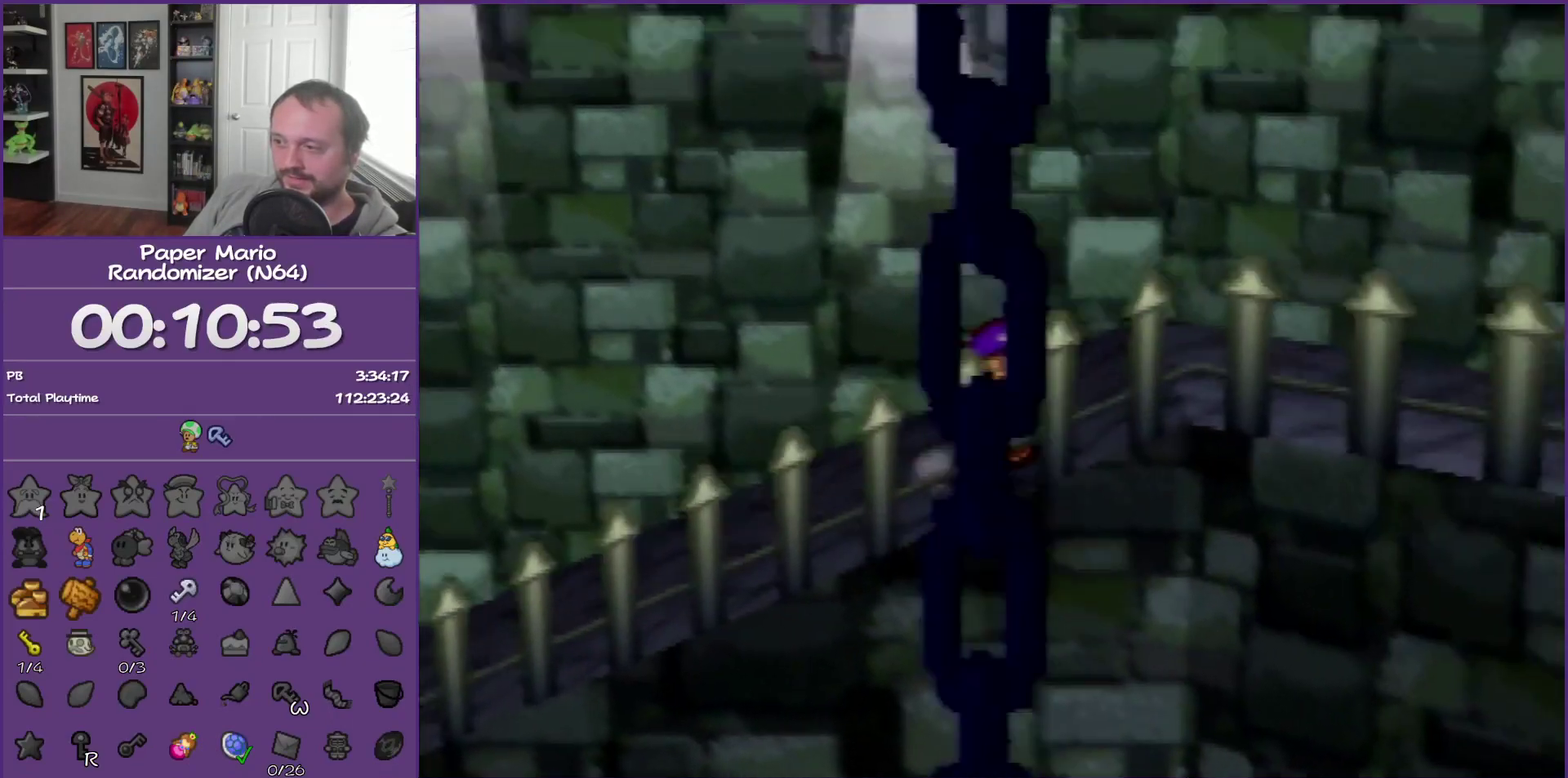
{"buttons": ["A"], "left_stick": "down", "events": [[167, "Z", "up"], [400, "A", "down"], [483, "left_stick", "down"]]}
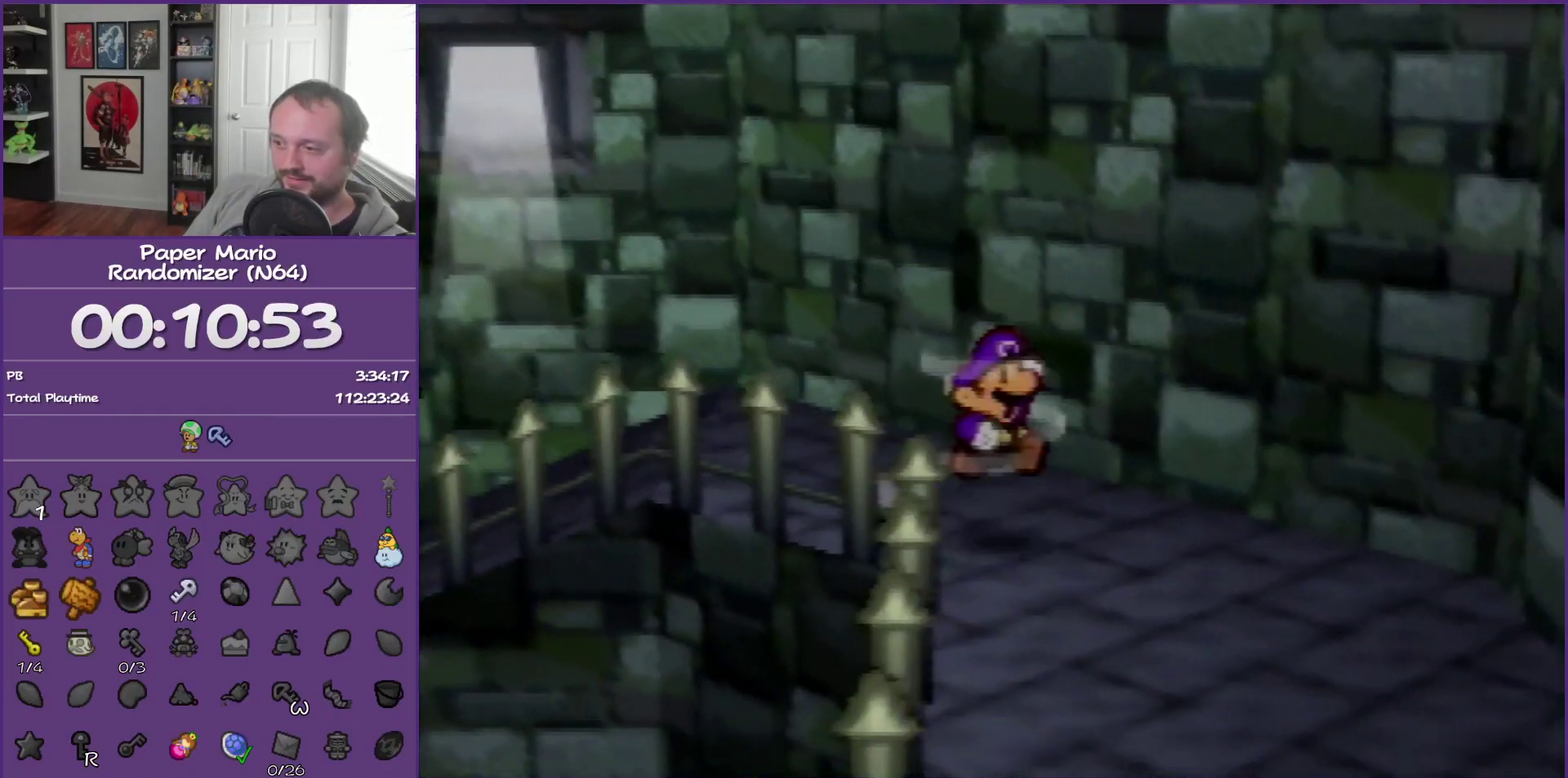
{"buttons": ["Z"], "left_stick": "down", "events": [[17, "A", "up"], [433, "Z", "down"]]}
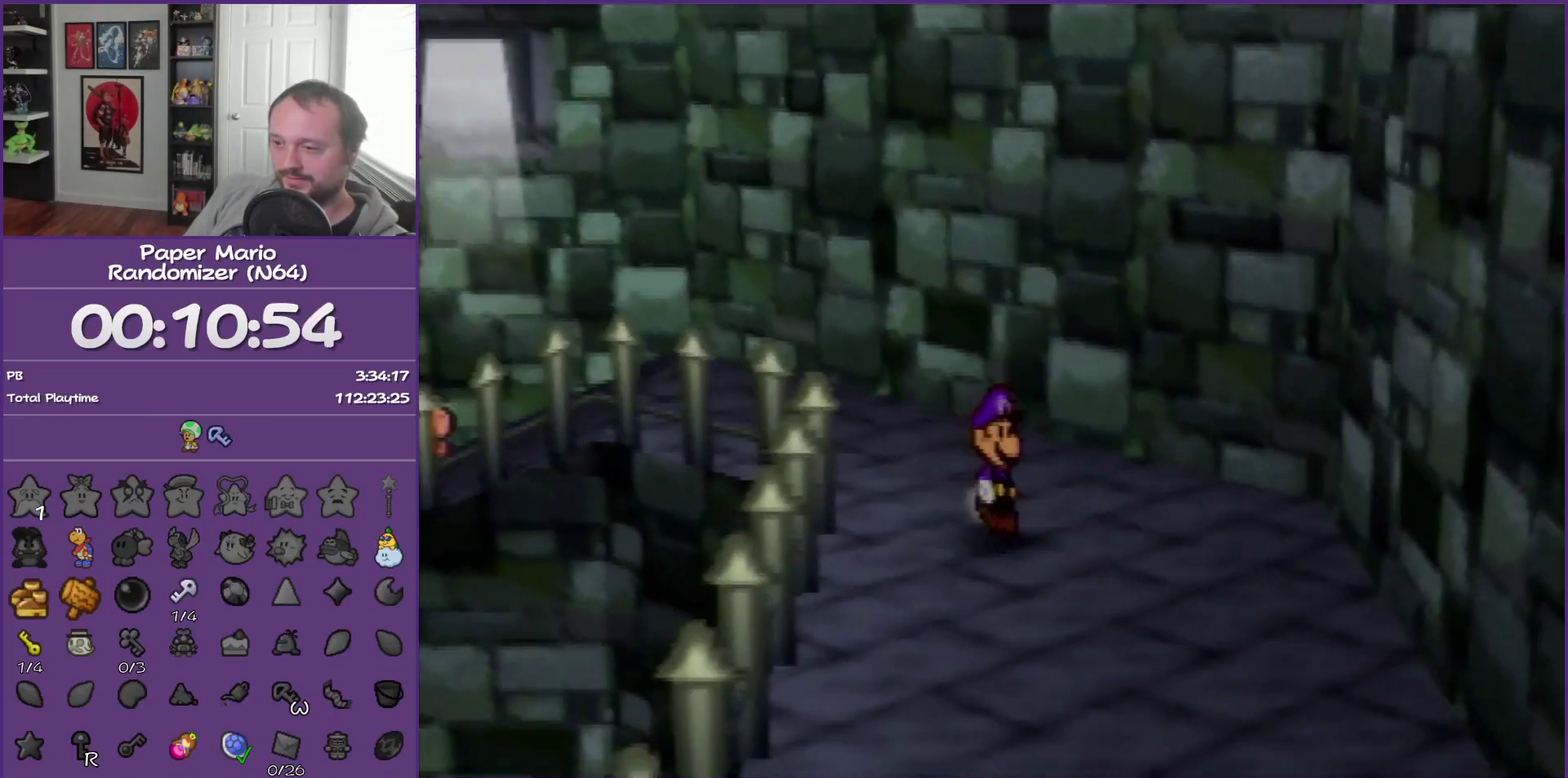
{"buttons": [], "left_stick": "down", "events": [[450, "Z", "up"]]}
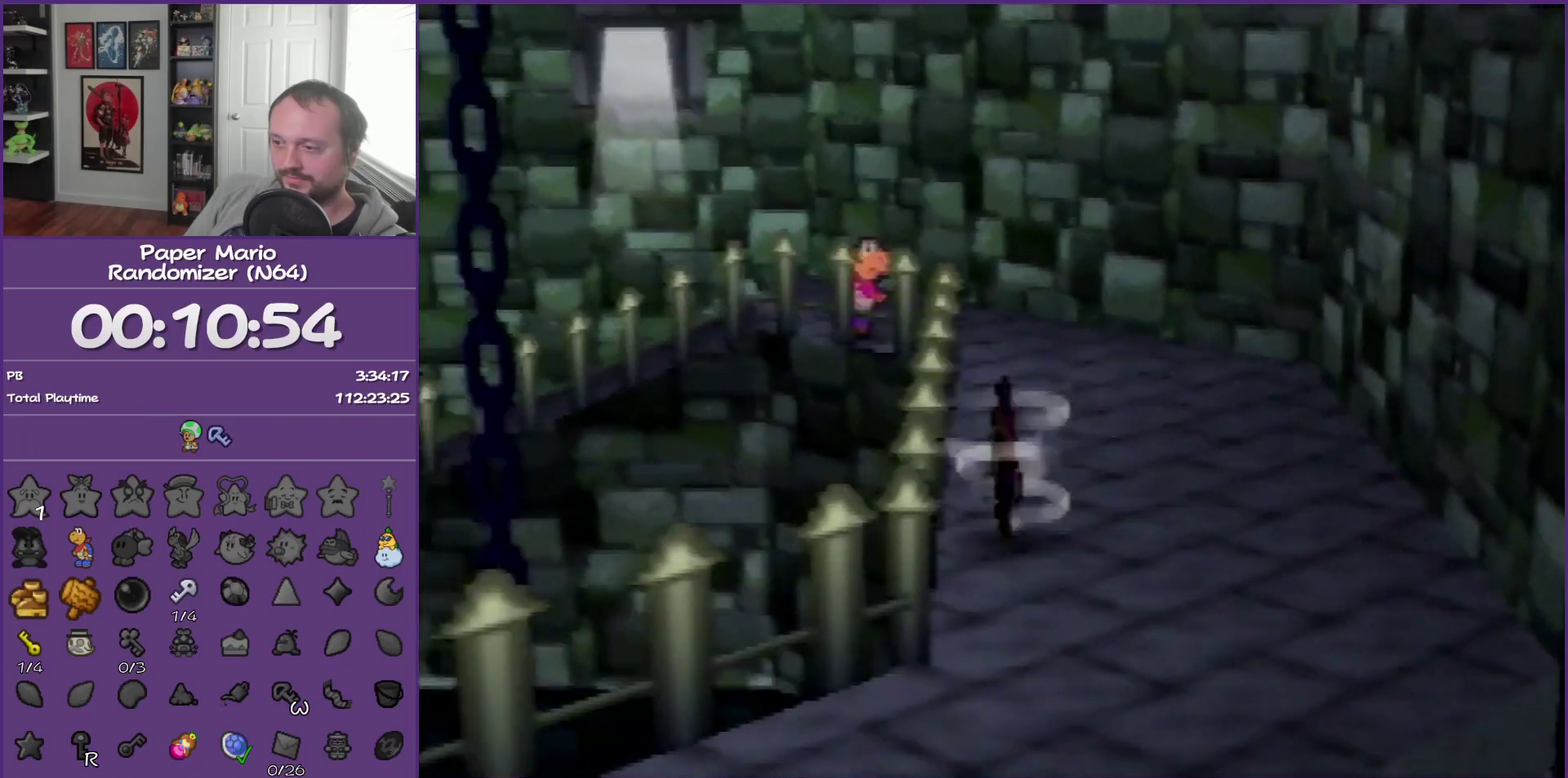
{"buttons": [], "left_stick": "down-left", "events": [[50, "A", "down"], [150, "left_stick", "down-left"], [217, "A", "up"]]}
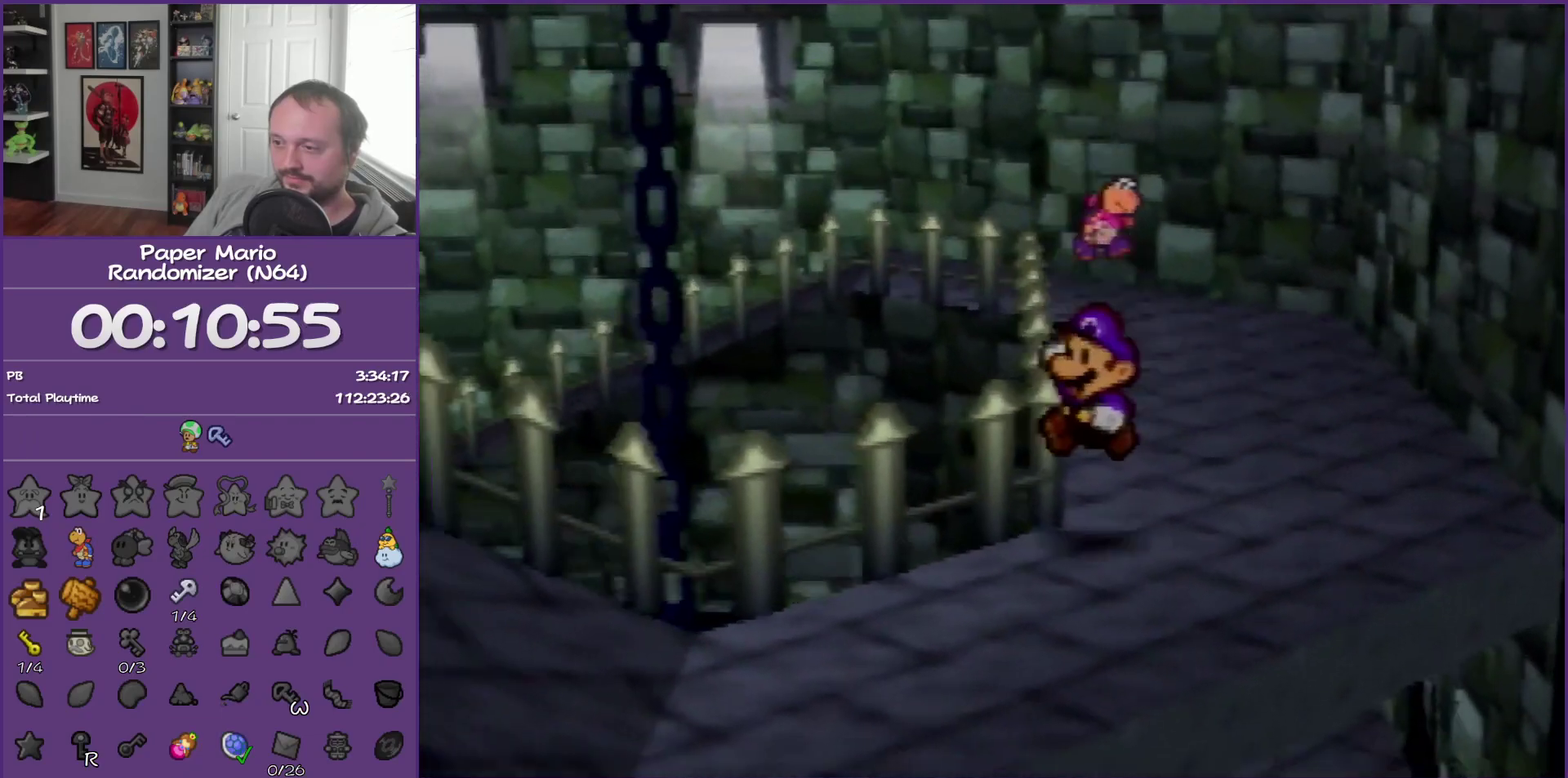
{"buttons": [], "left_stick": "left", "events": [[83, "Z", "down"], [267, "Z", "up"], [383, "A", "down"], [433, "left_stick", "left"], [500, "A", "up"]]}
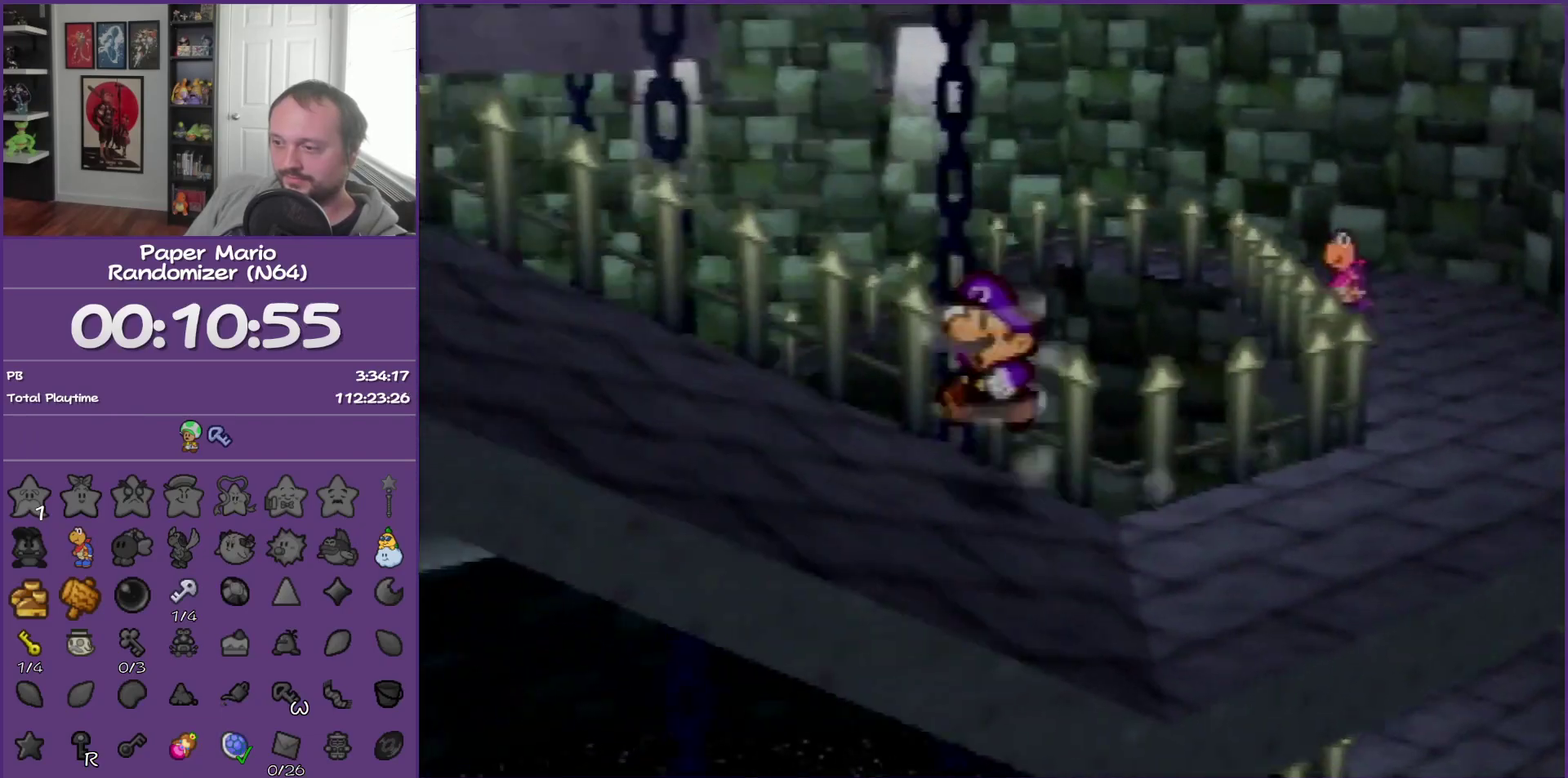
{"buttons": ["Z"], "left_stick": "left", "events": [[350, "Z", "down"]]}
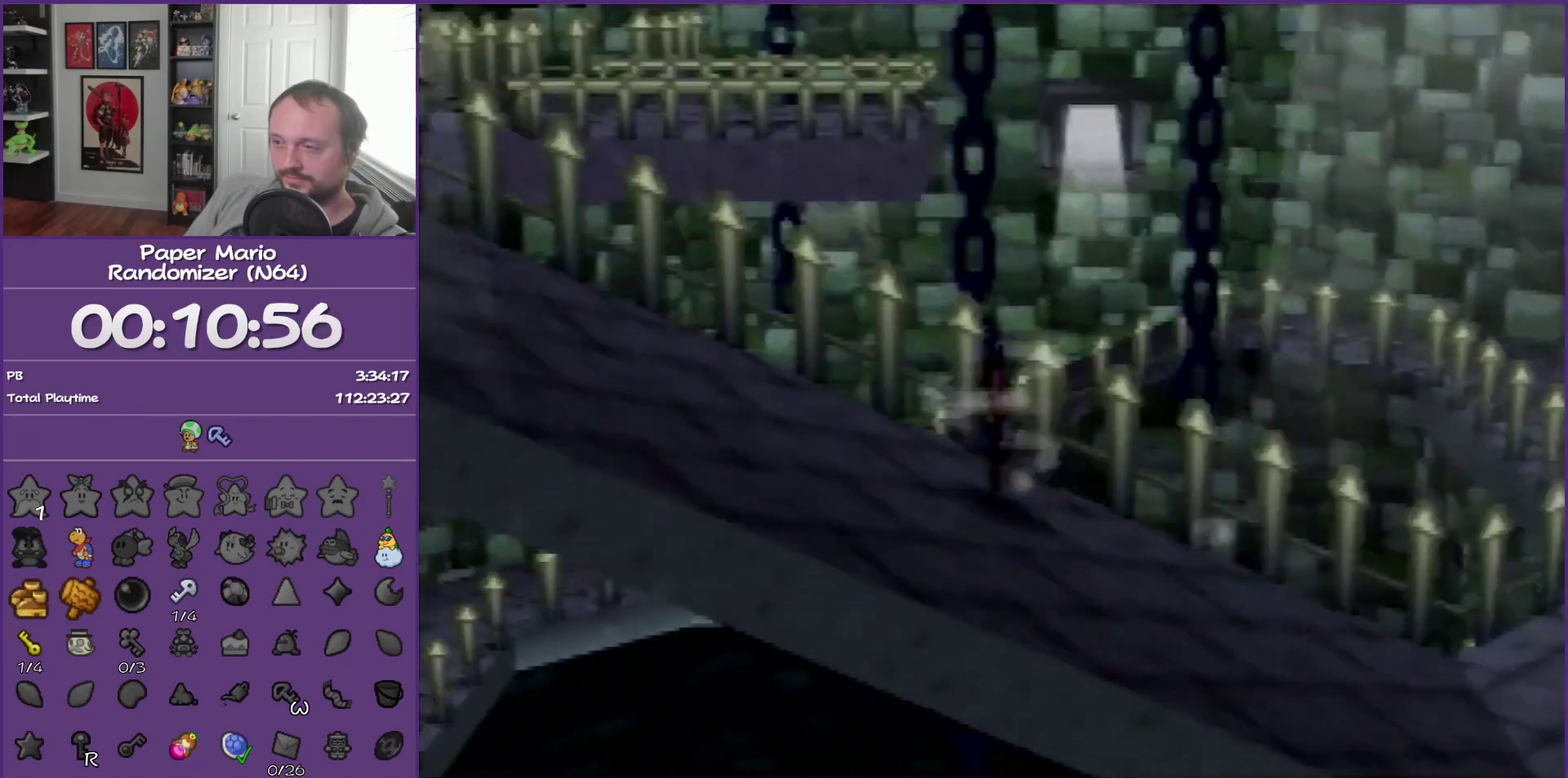
{"buttons": [], "left_stick": "up-left", "events": [[350, "Z", "up"], [433, "left_stick", "up-left"]]}
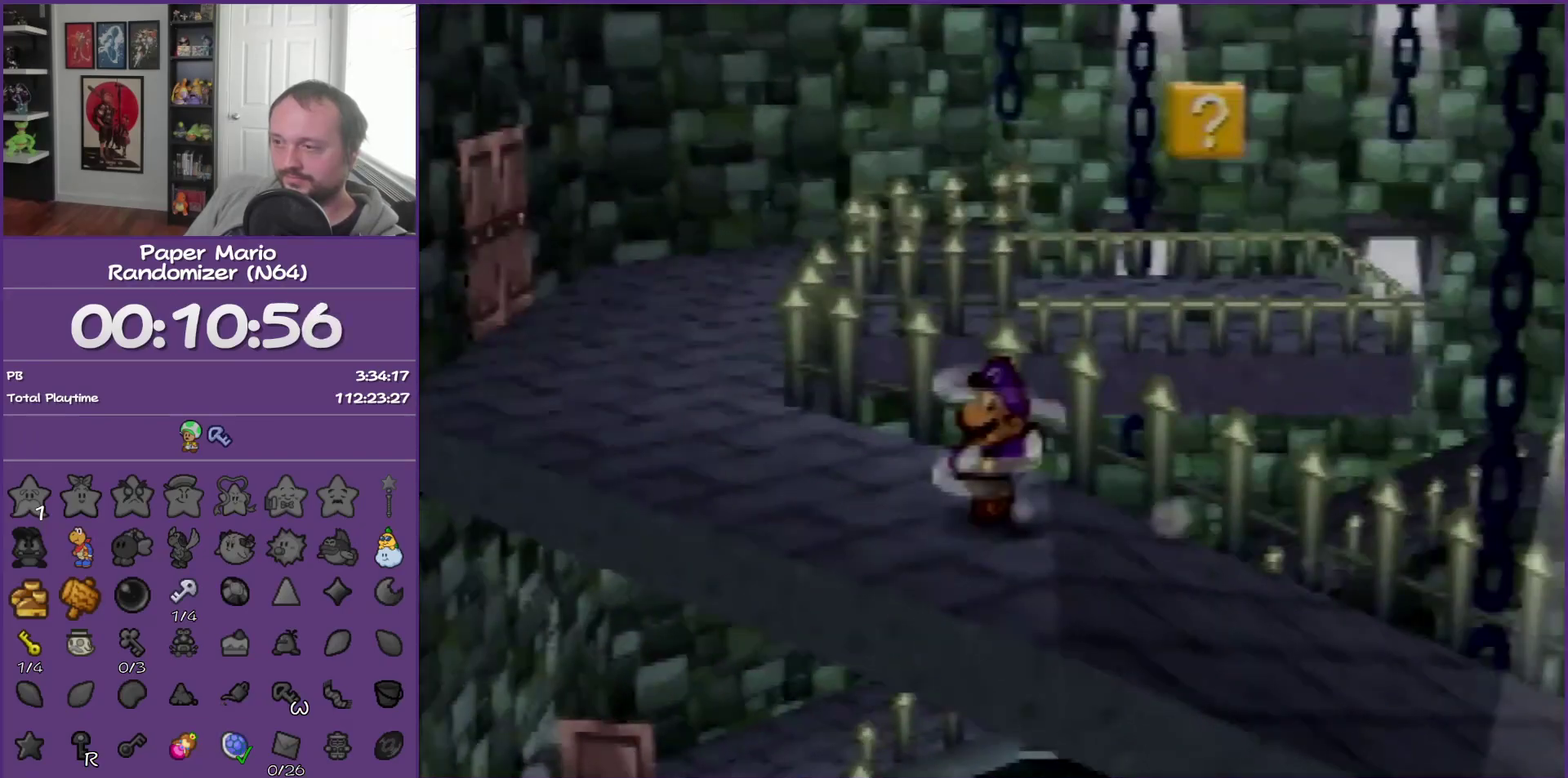
{"buttons": [], "left_stick": "up", "events": [[100, "A", "down"], [217, "A", "up"], [383, "left_stick", "up"]]}
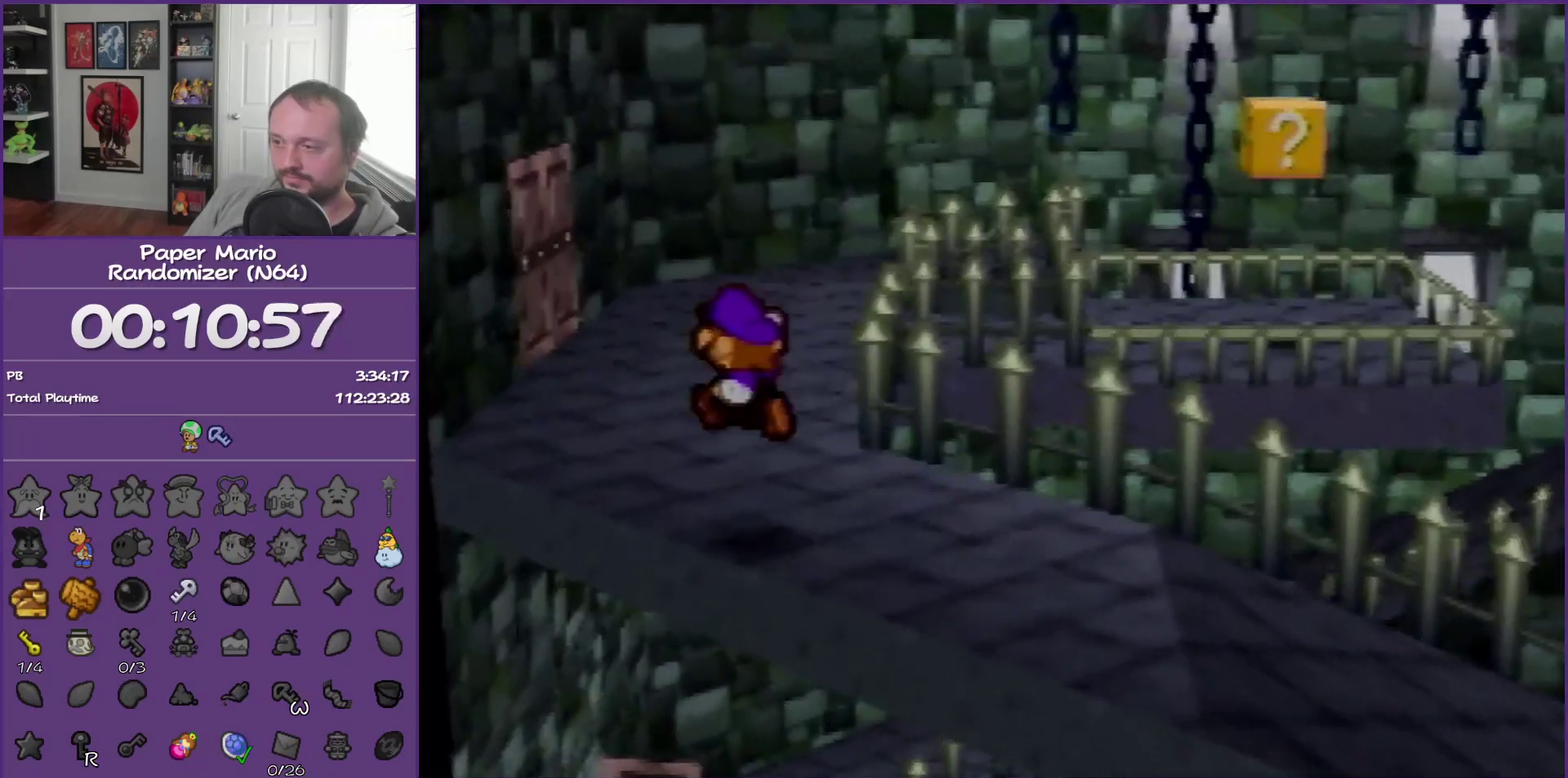
{"buttons": ["Z"], "left_stick": "up", "events": [[150, "Z", "down"]]}
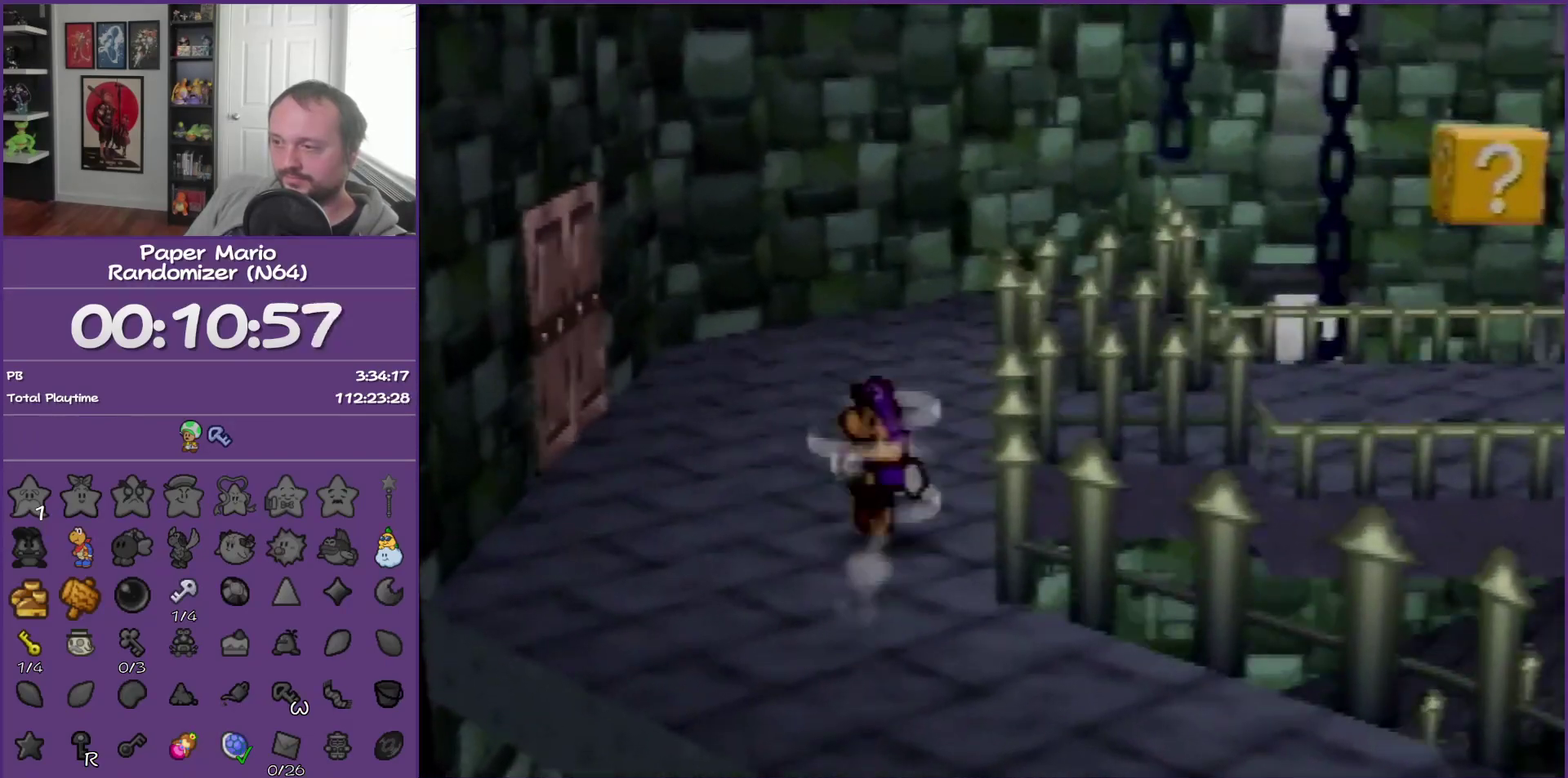
{"buttons": [], "left_stick": "right", "events": [[67, "Z", "up"], [100, "A", "down"], [217, "A", "up"], [217, "left_stick", "up-right"], [433, "left_stick", "right"]]}
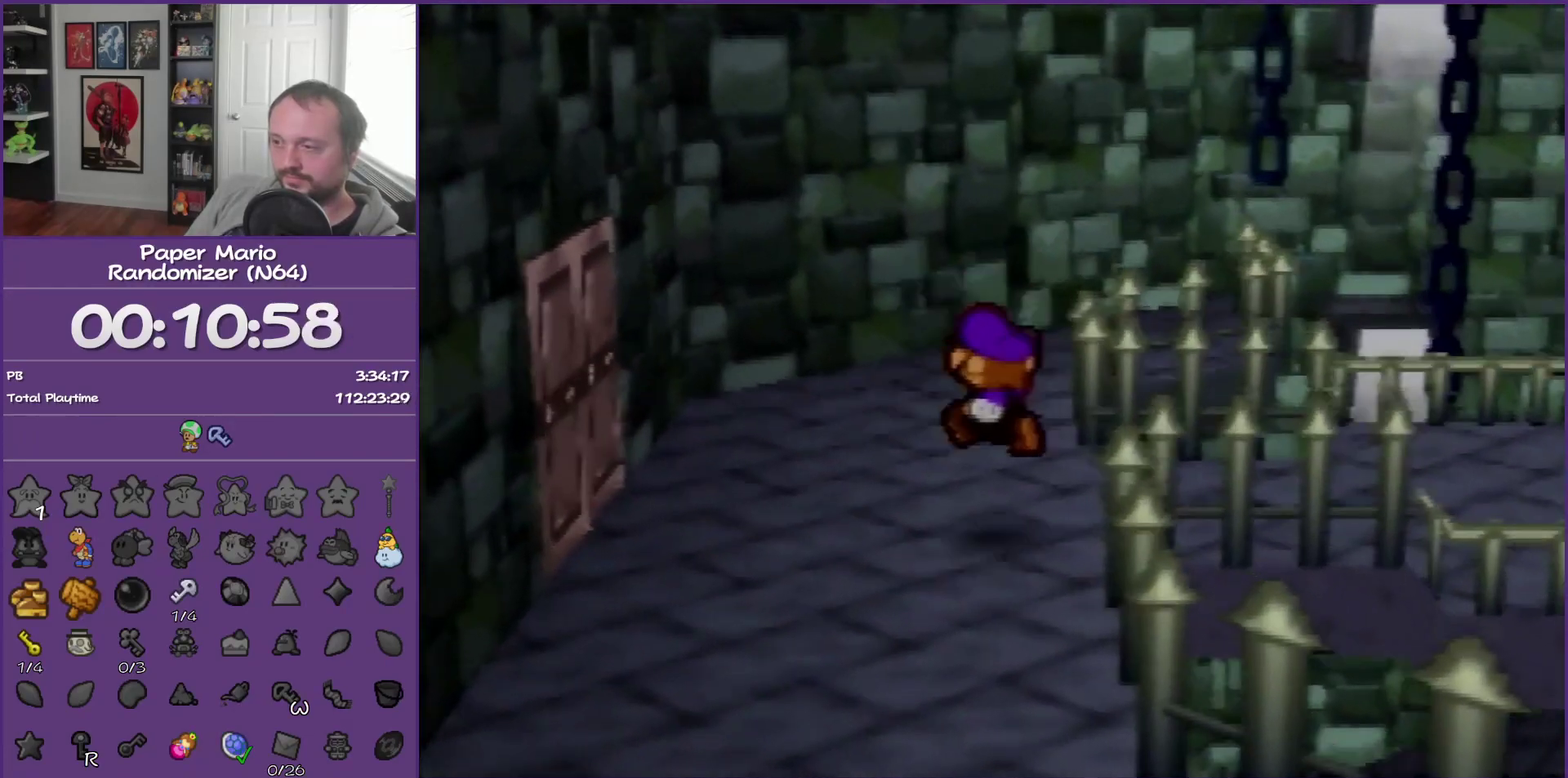
{"buttons": ["A"], "left_stick": "up-right", "events": [[100, "Z", "down"], [367, "Z", "up"], [500, "A", "down"], [500, "left_stick", "up-right"]]}
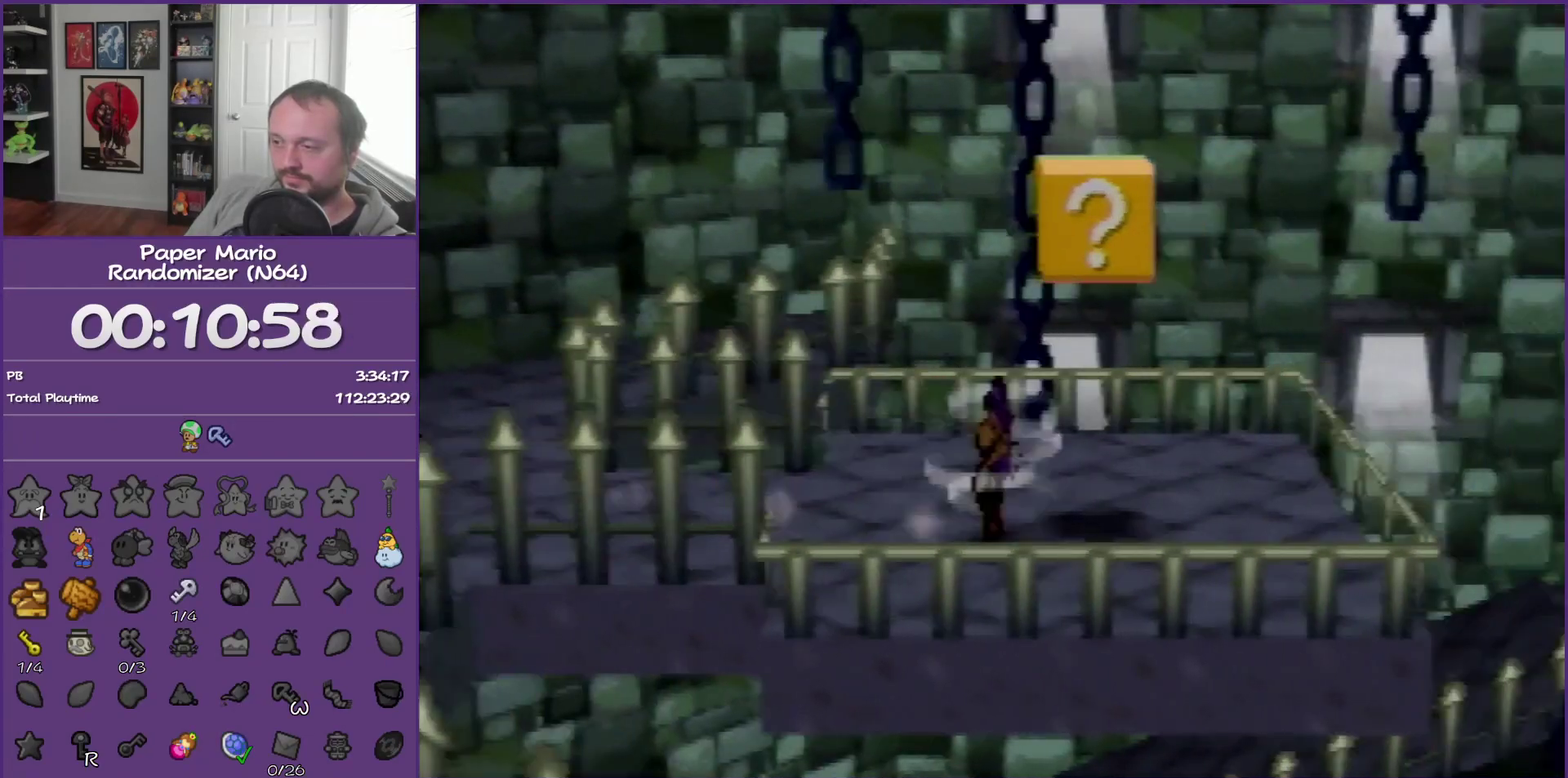
{"buttons": [], "left_stick": "center", "events": [[100, "A", "up"], [217, "left_stick", "center"]]}